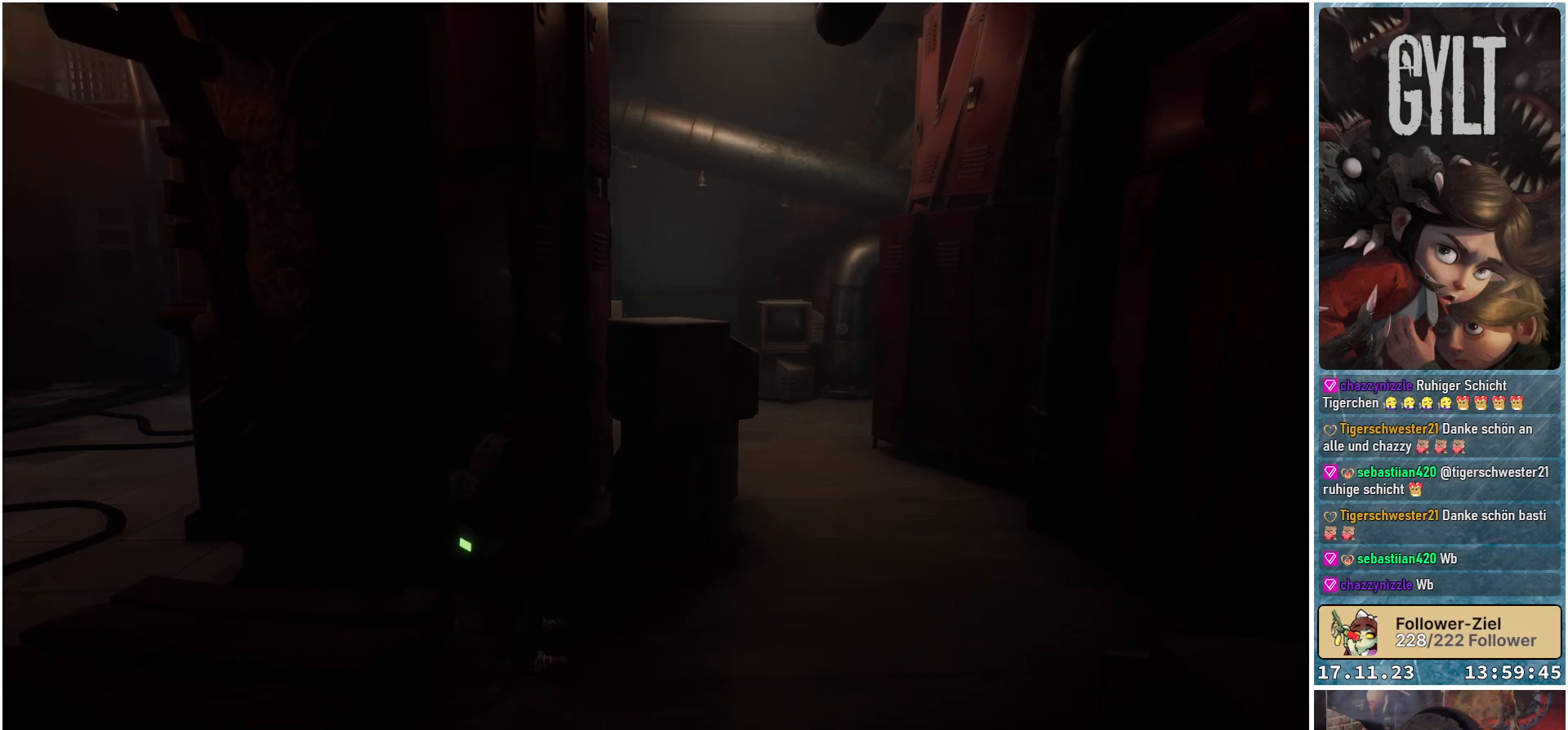
Gameplay with a controller (Xbox layout); each line is a JSON object with the inputs held at the frame after it. "events" lists button and stick changes between this image and that frame as [ms after this image, input, new state], when the widget could be followed in between.
{"buttons": ["SELECT"], "left_stick": "center", "right_stick": "center", "events": [[467, "SELECT", "down"]]}
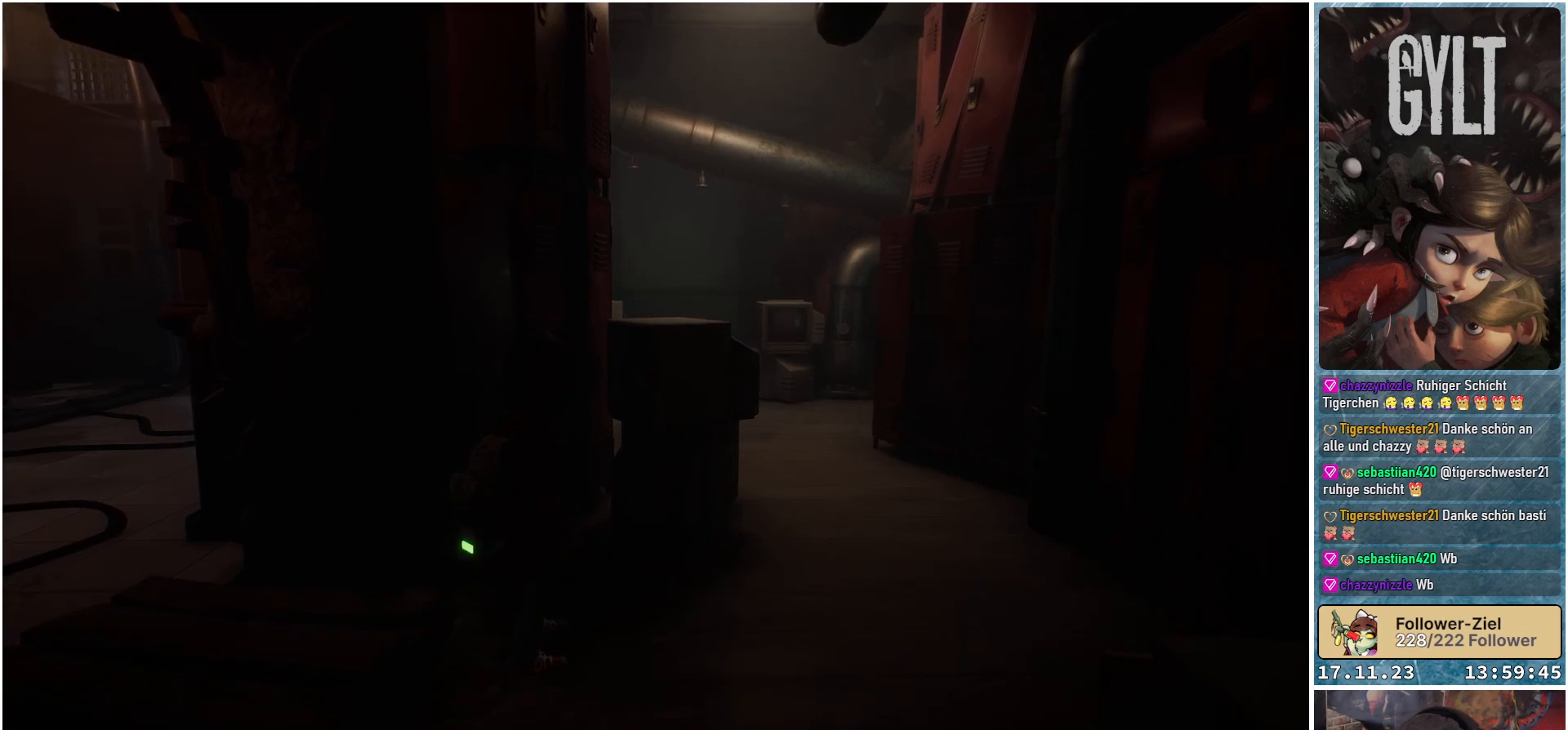
{"buttons": [], "left_stick": "center", "right_stick": "center", "events": [[100, "SELECT", "up"]]}
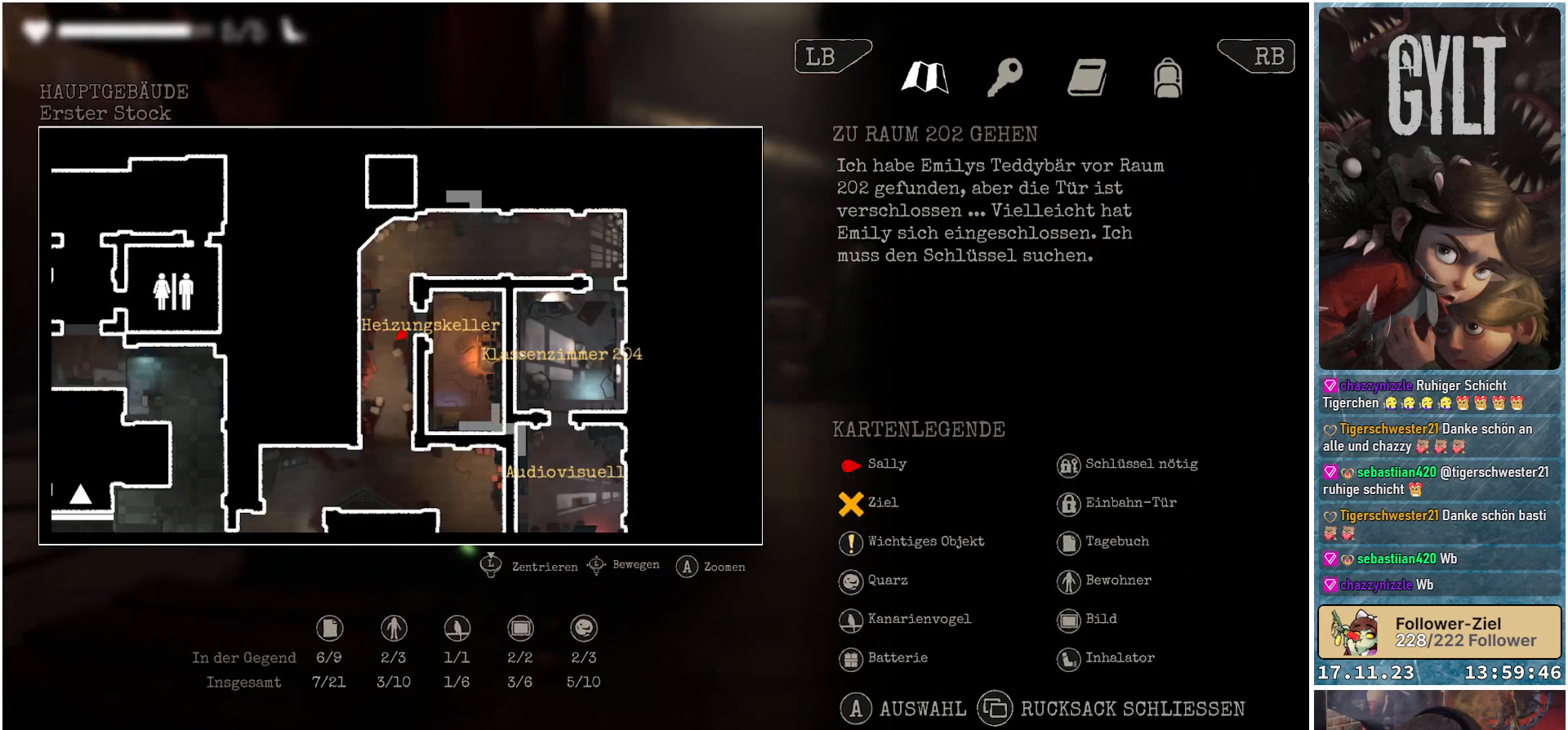
{"buttons": [], "left_stick": "center", "right_stick": "center", "events": []}
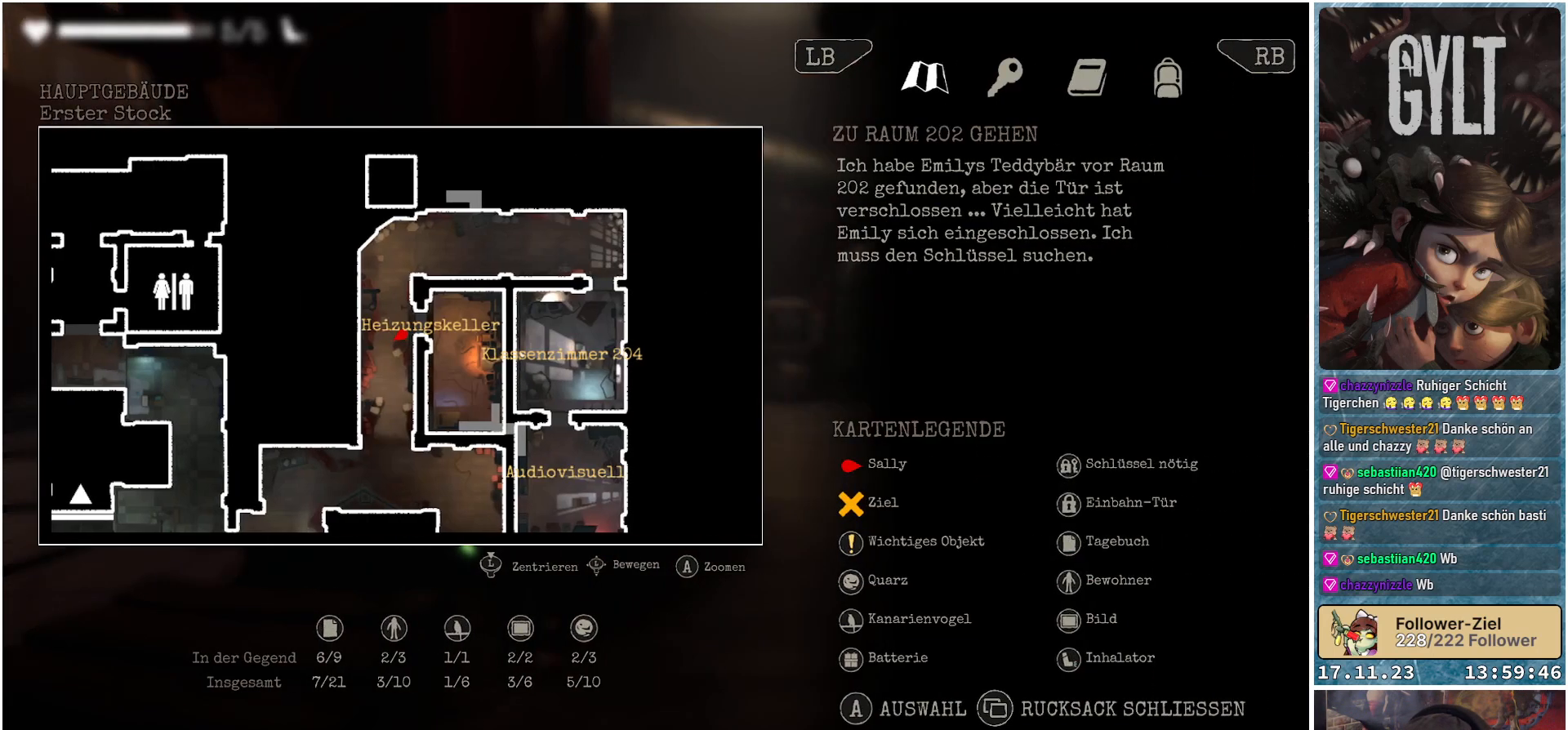
{"buttons": [], "left_stick": "down", "right_stick": "center", "events": [[367, "left_stick", "down"]]}
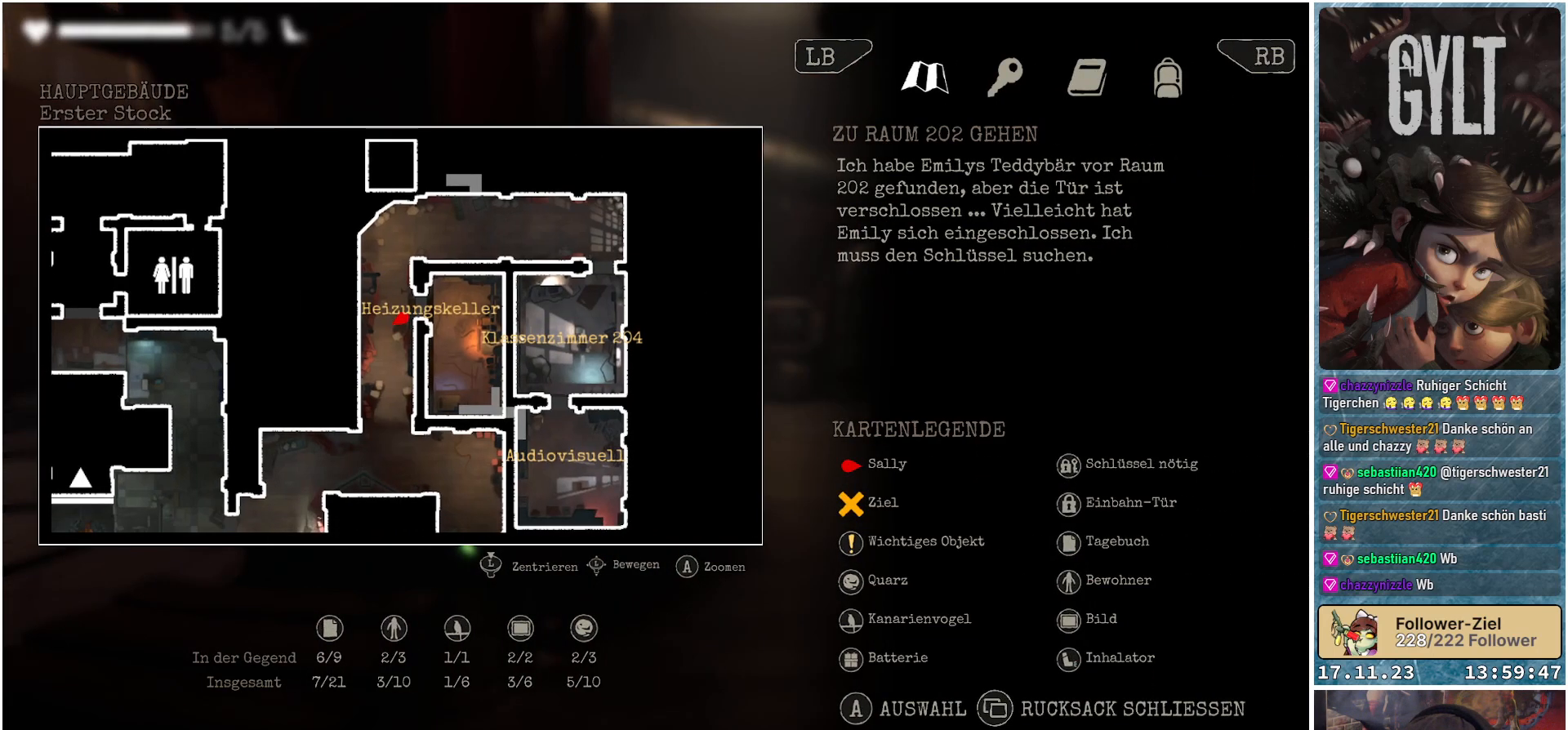
{"buttons": [], "left_stick": "down", "right_stick": "center", "events": []}
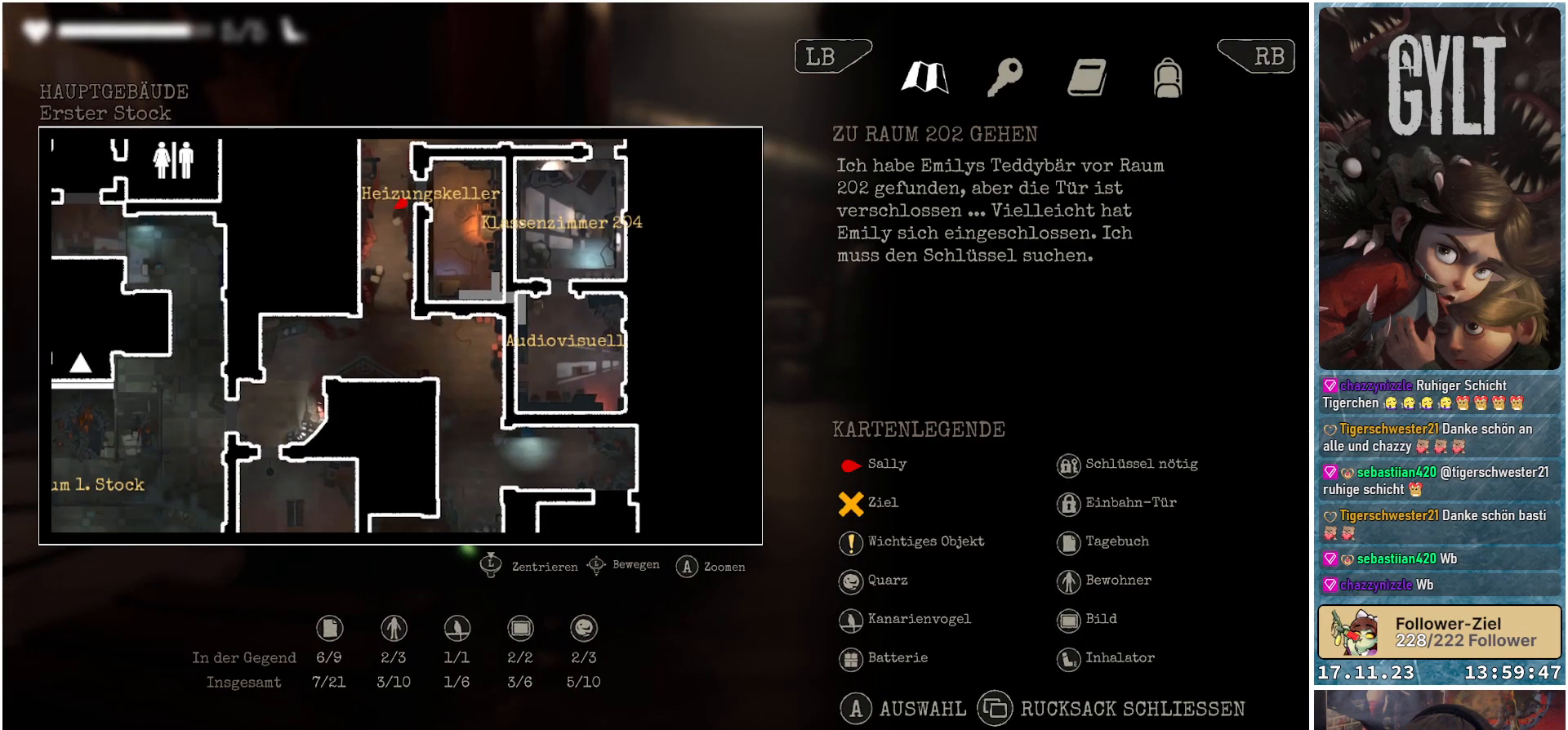
{"buttons": [], "left_stick": "center", "right_stick": "center", "events": [[317, "left_stick", "center"]]}
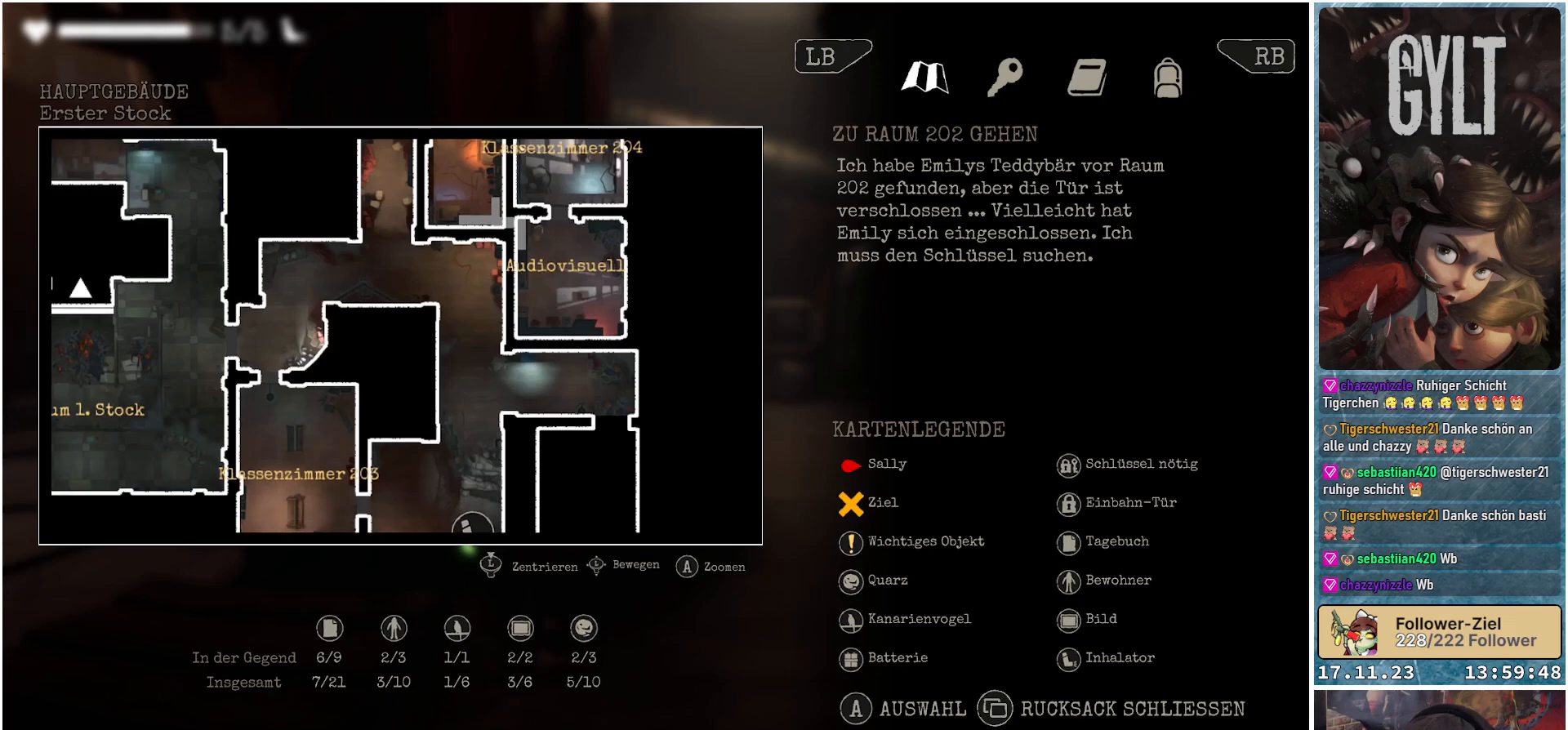
{"buttons": [], "left_stick": "center", "right_stick": "center", "events": []}
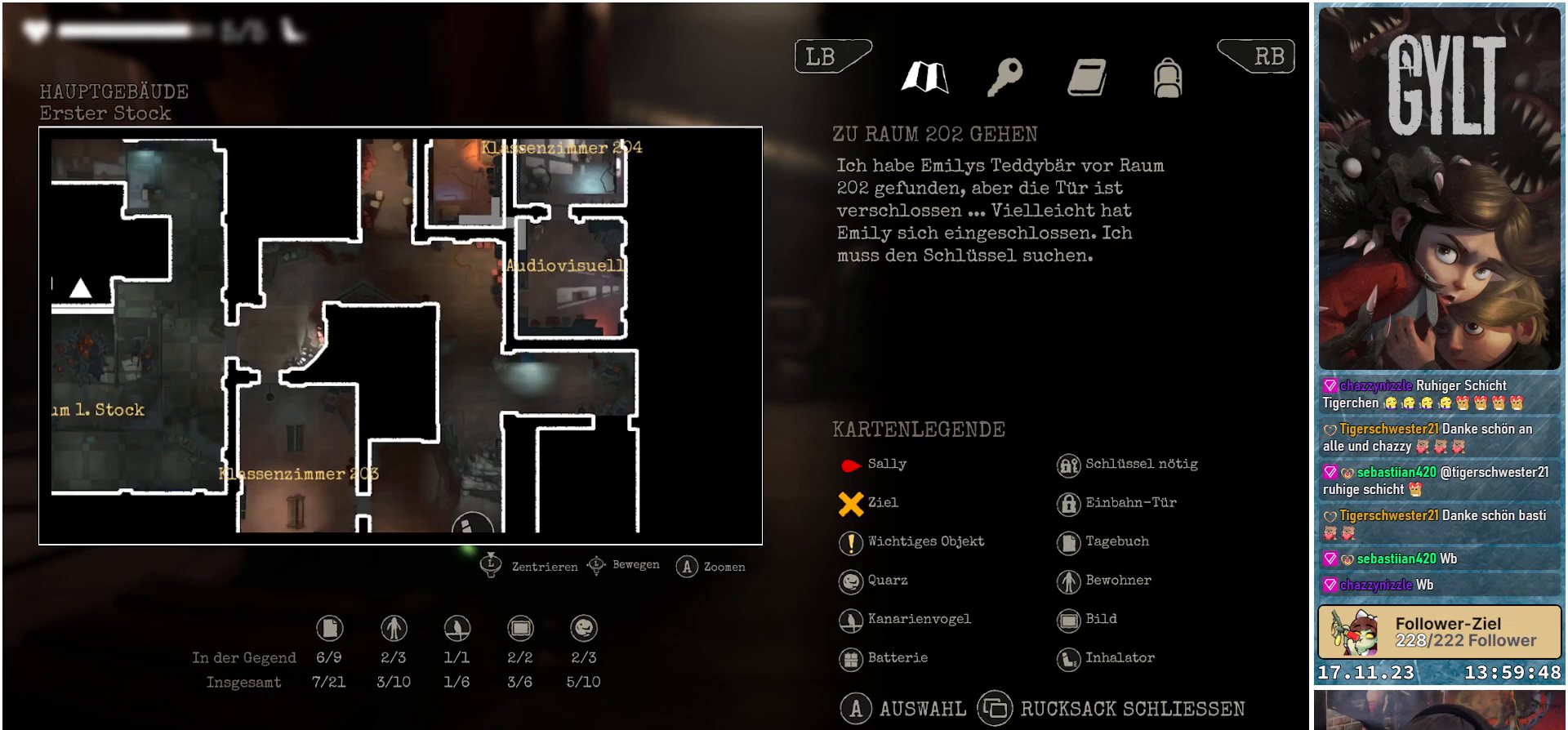
{"buttons": [], "left_stick": "up", "right_stick": "center", "events": [[500, "left_stick", "up"]]}
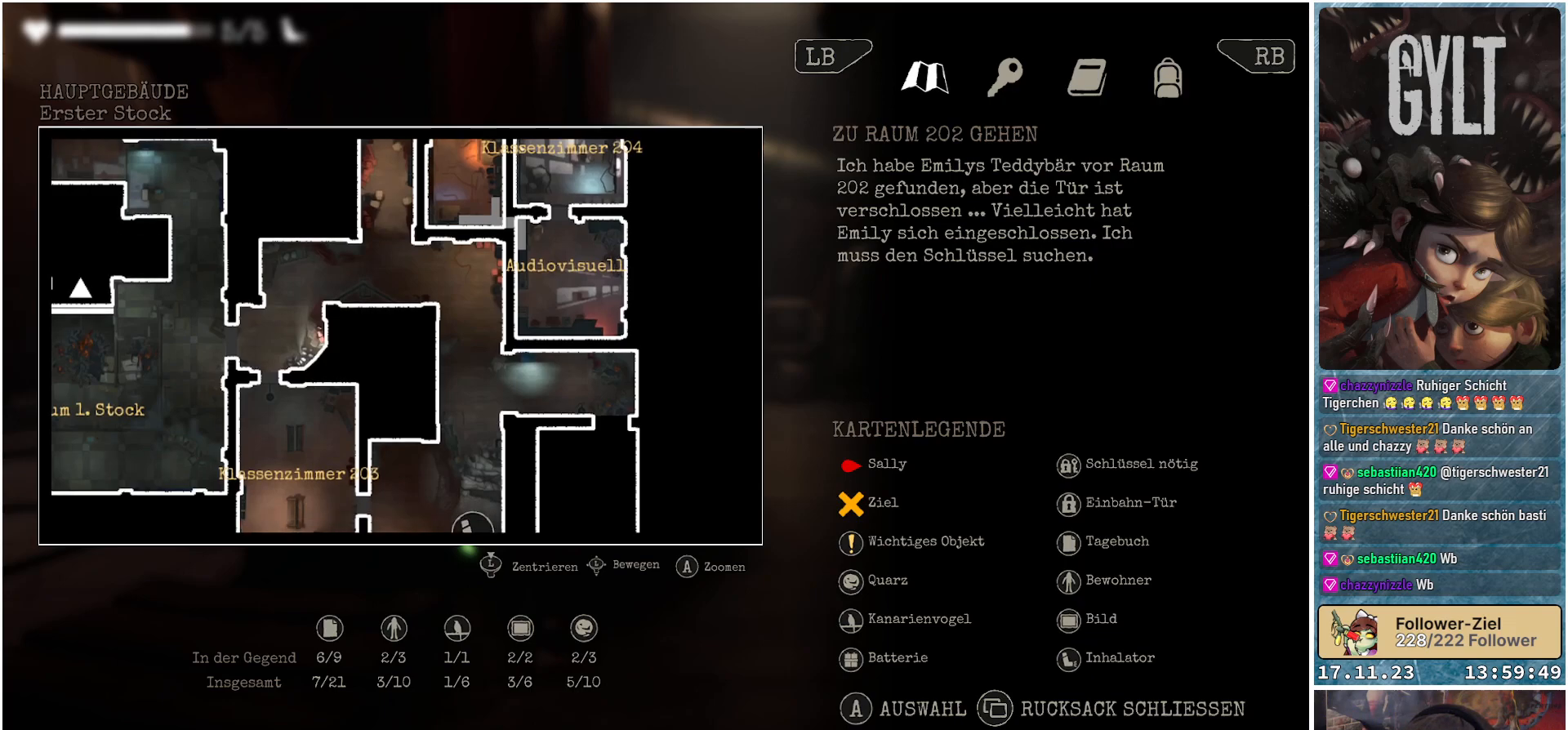
{"buttons": [], "left_stick": "up", "right_stick": "center", "events": []}
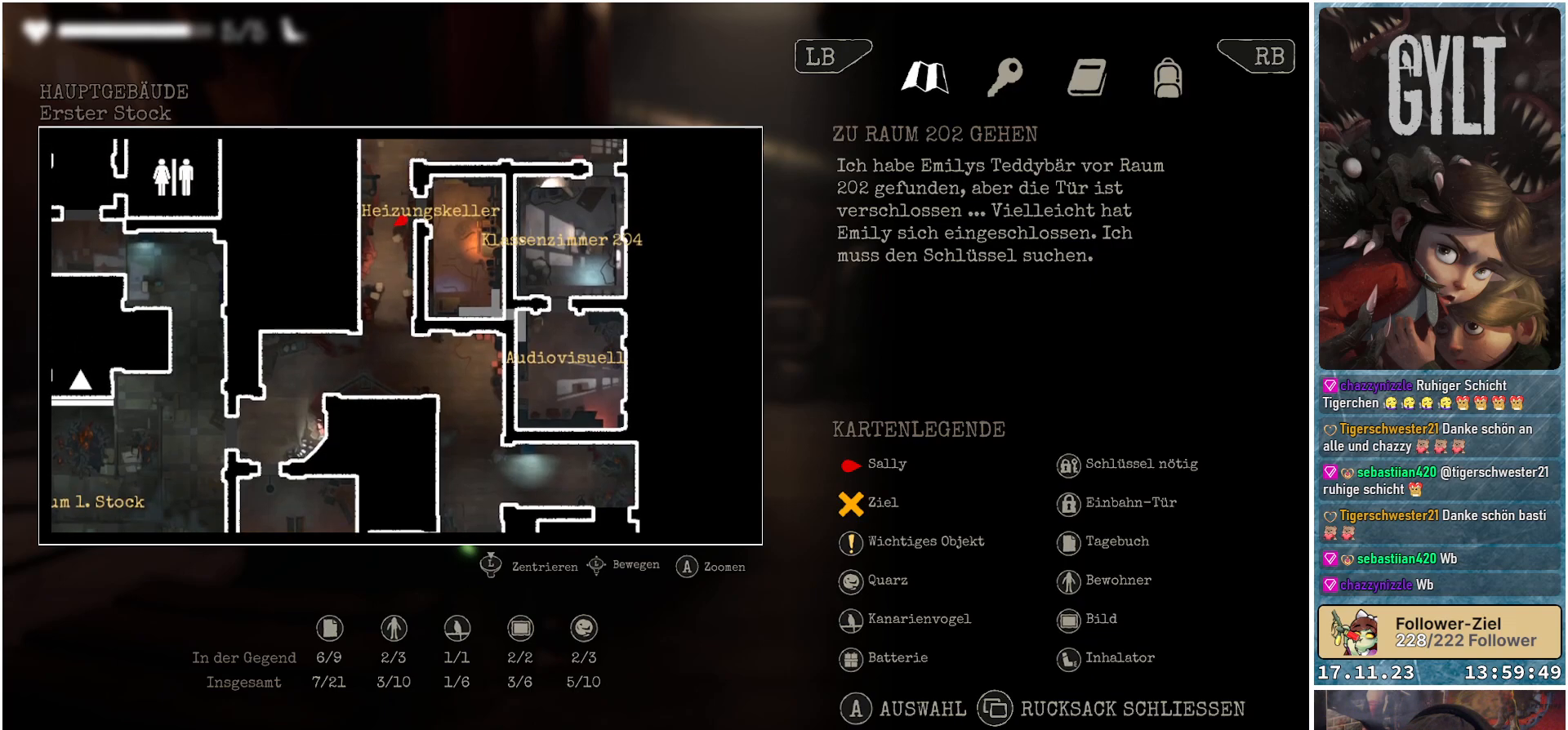
{"buttons": [], "left_stick": "center", "right_stick": "center", "events": [[500, "left_stick", "center"]]}
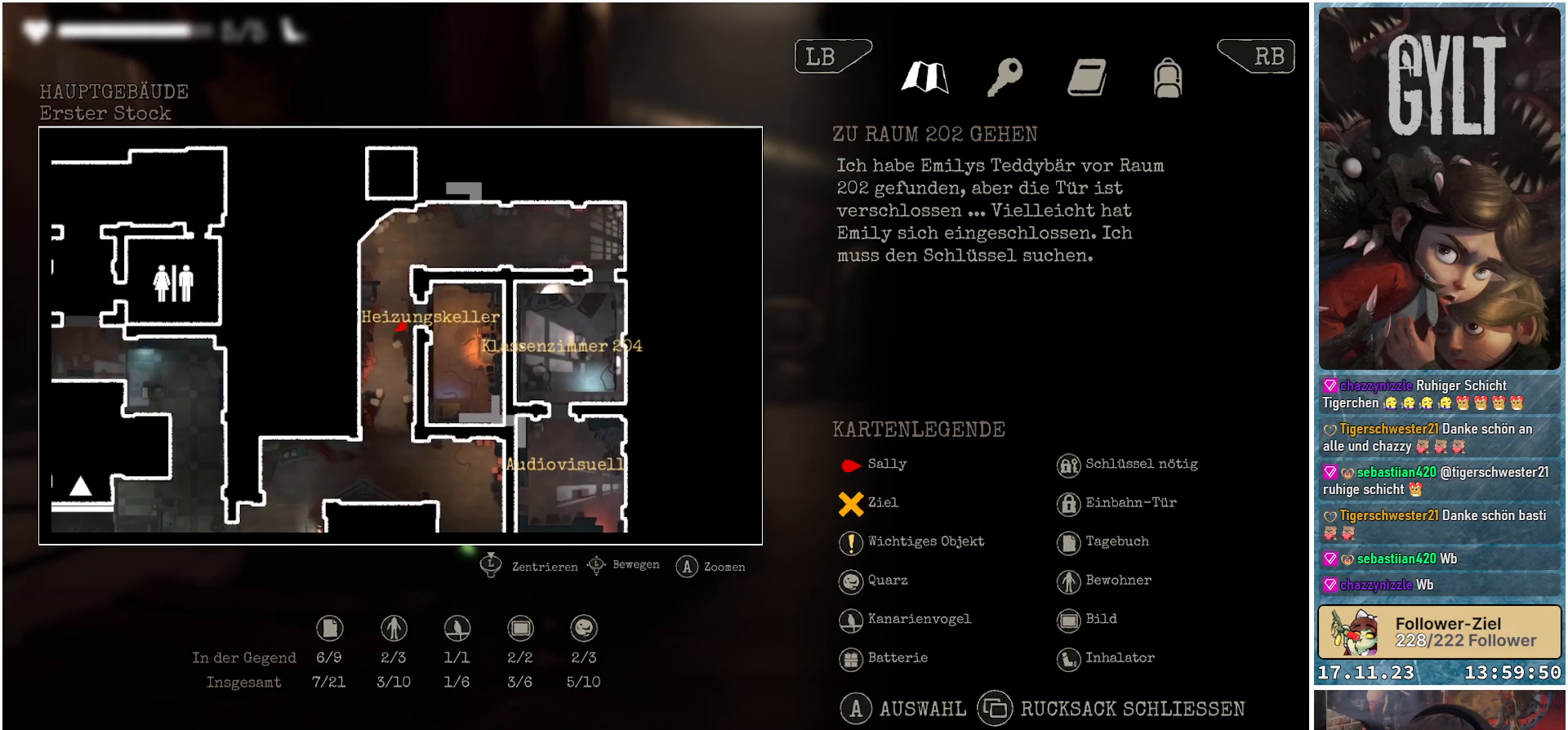
{"buttons": [], "left_stick": "center", "right_stick": "center", "events": []}
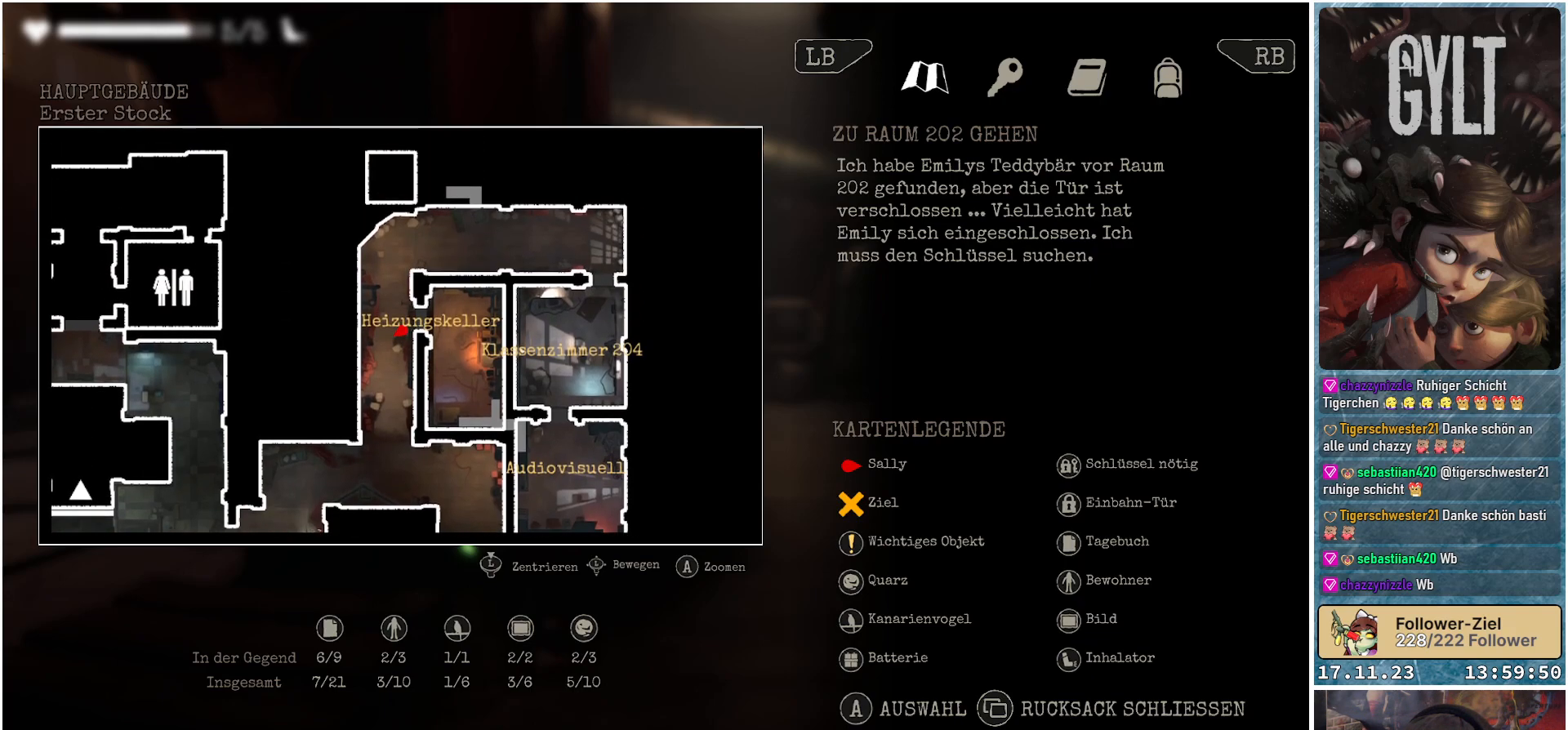
{"buttons": [], "left_stick": "center", "right_stick": "center", "events": []}
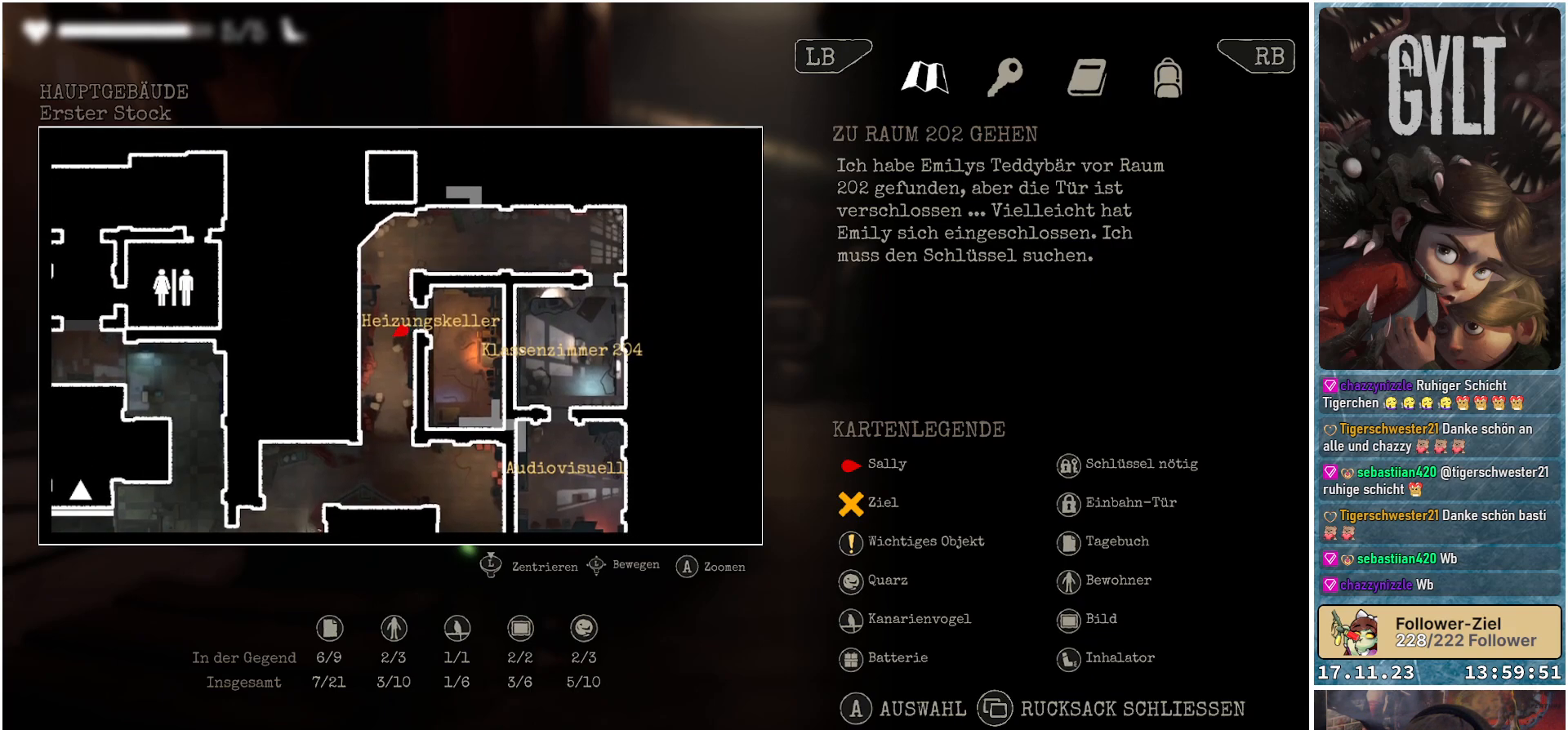
{"buttons": [], "left_stick": "center", "right_stick": "center", "events": []}
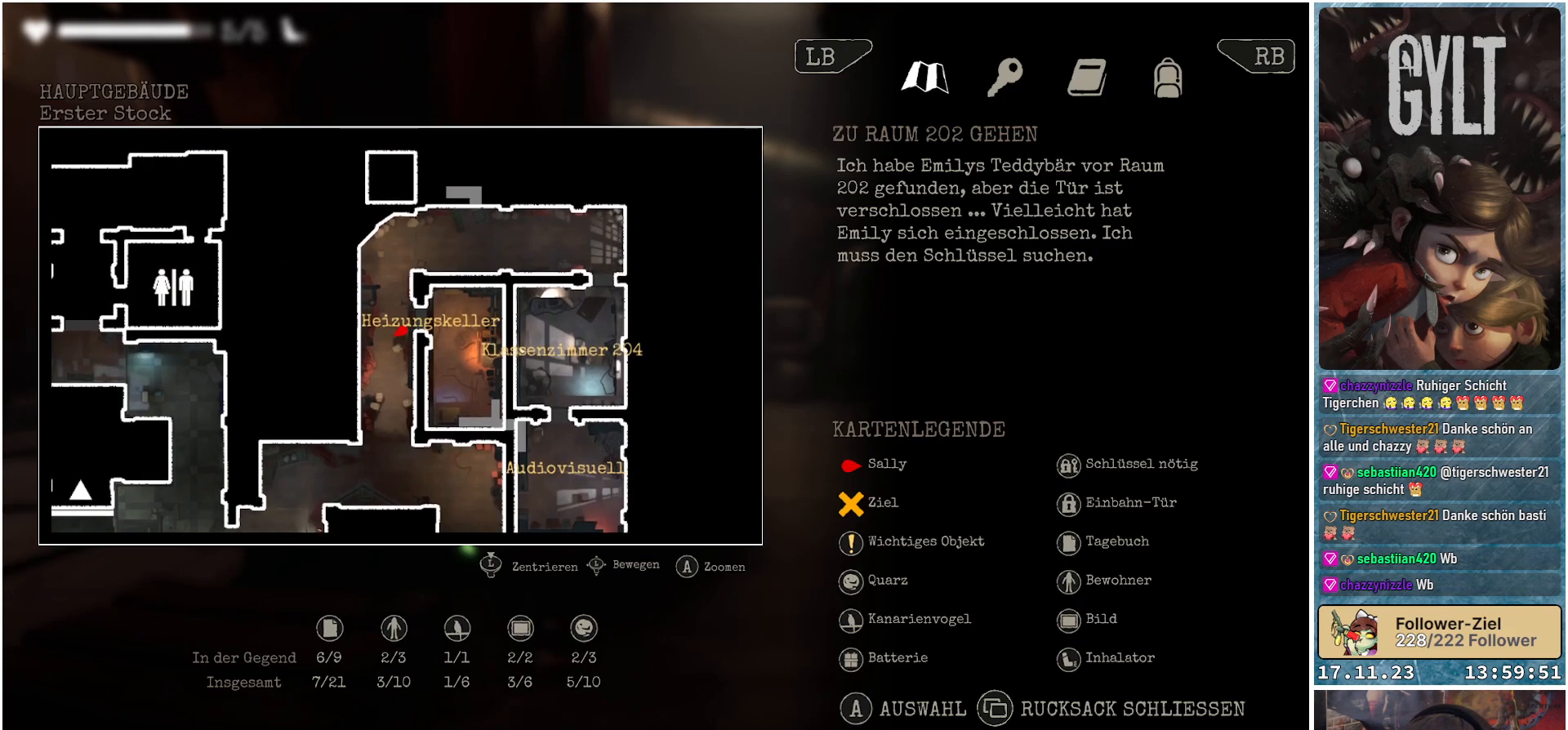
{"buttons": [], "left_stick": "center", "right_stick": "center", "events": []}
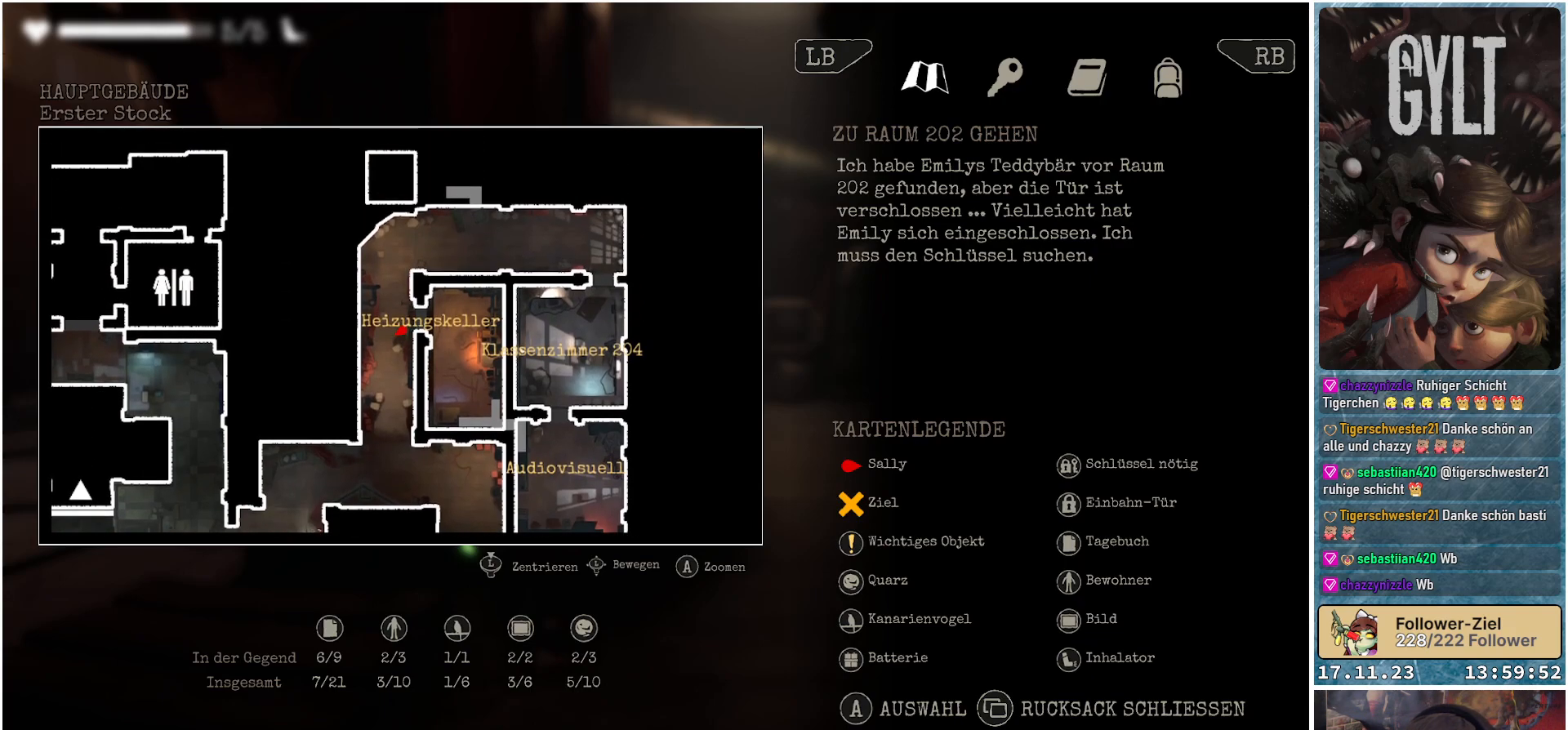
{"buttons": [], "left_stick": "down", "right_stick": "center", "events": [[133, "left_stick", "down"]]}
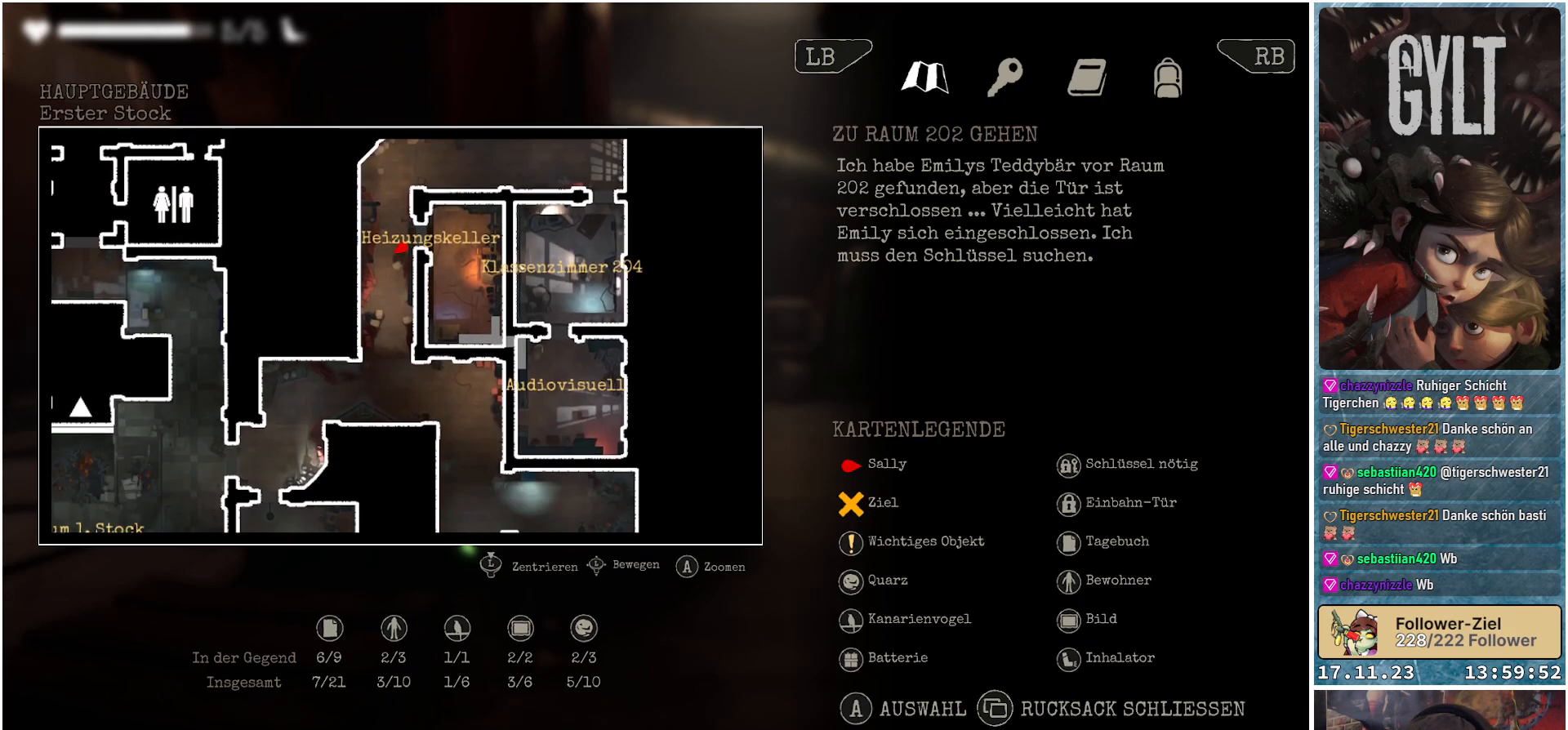
{"buttons": [], "left_stick": "down", "right_stick": "center", "events": []}
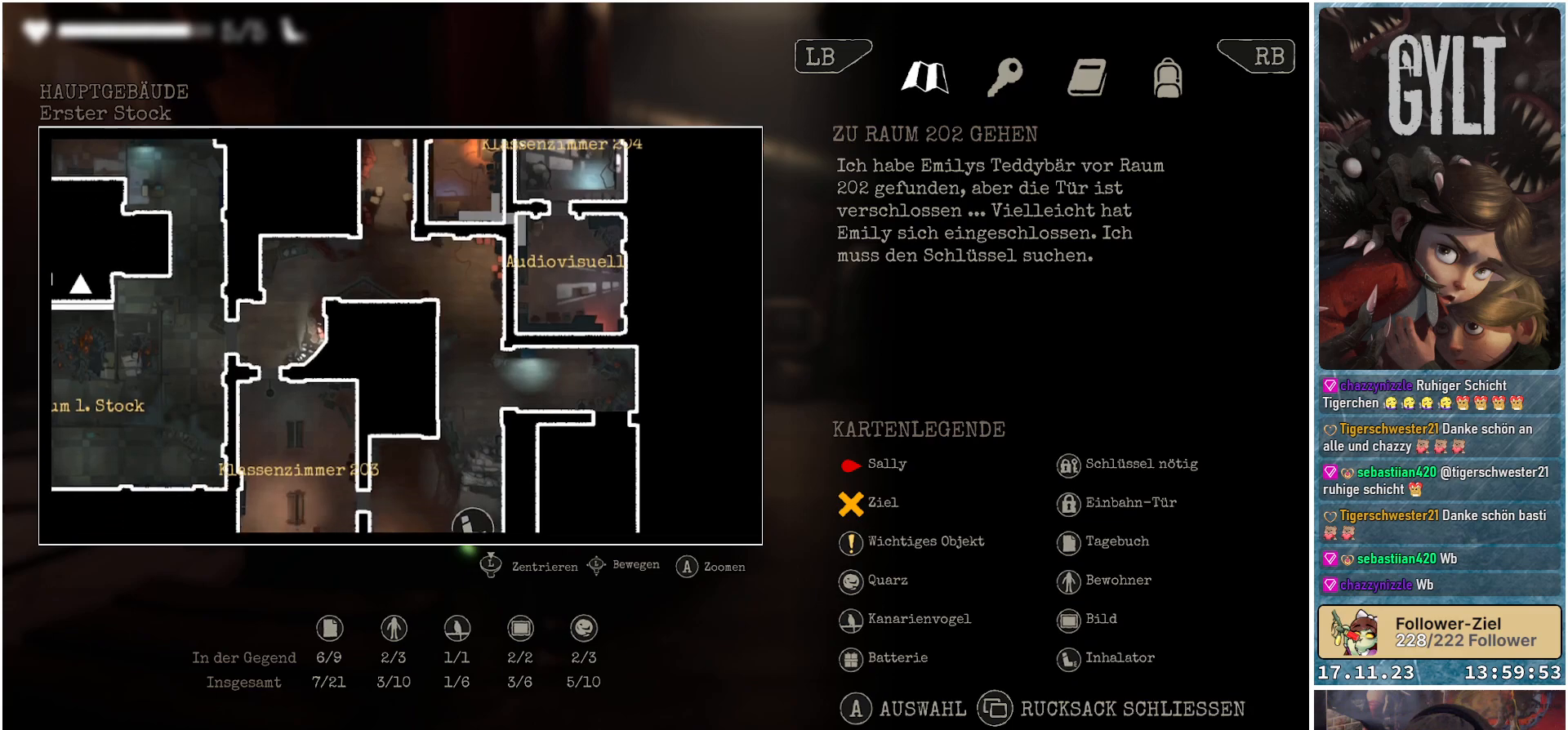
{"buttons": [], "left_stick": "down", "right_stick": "center", "events": [[167, "left_stick", "center"], [400, "left_stick", "down"]]}
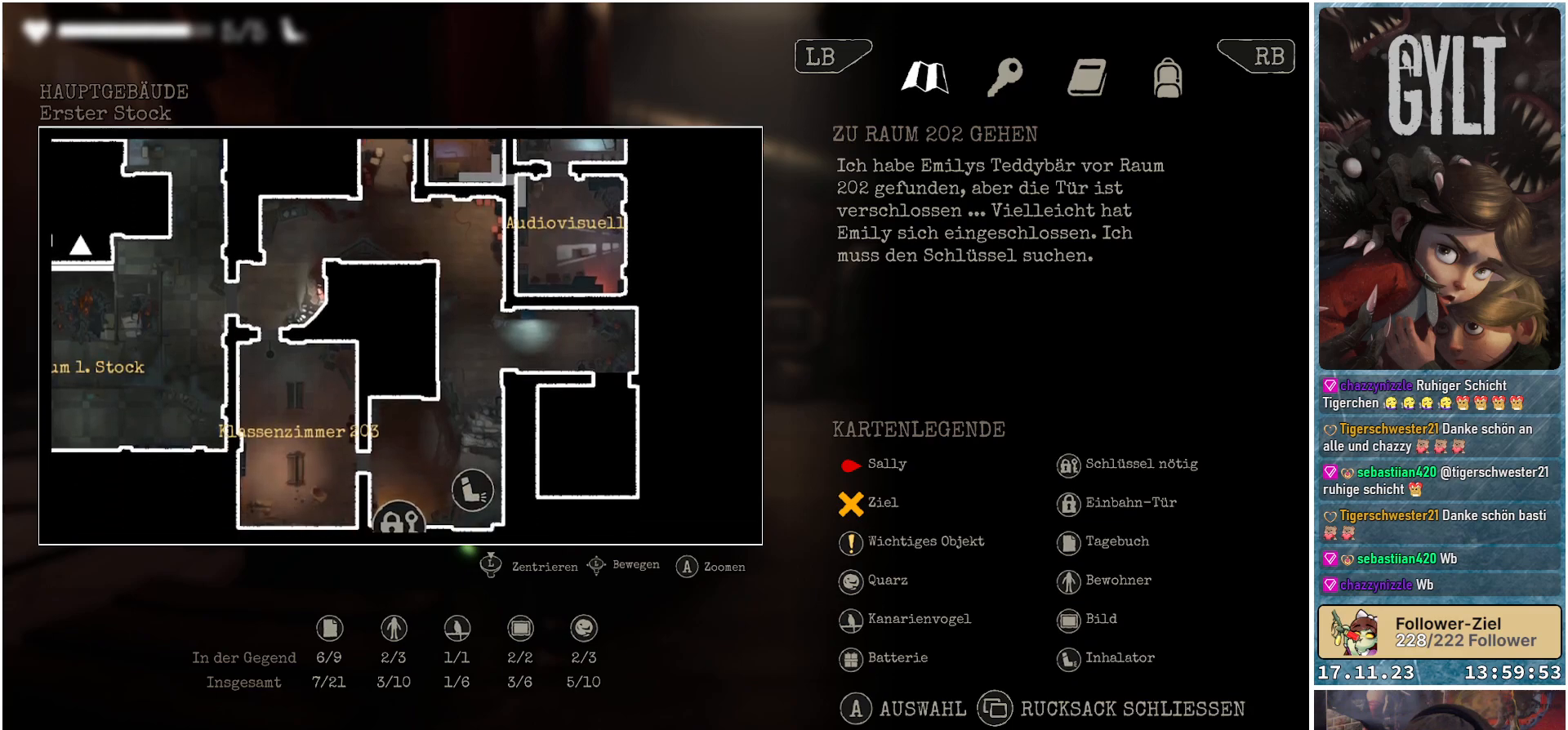
{"buttons": [], "left_stick": "center", "right_stick": "center", "events": [[300, "left_stick", "center"]]}
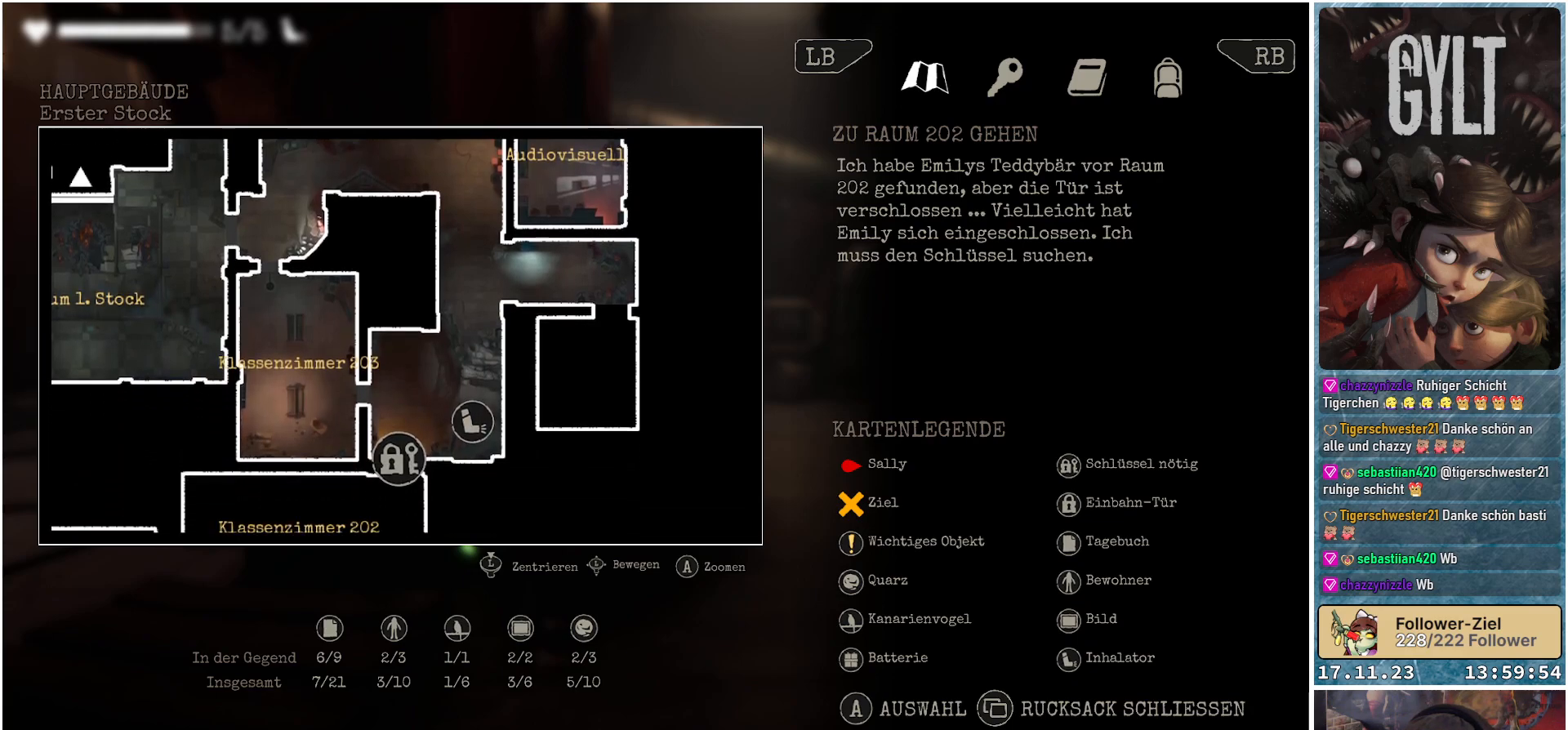
{"buttons": [], "left_stick": "center", "right_stick": "center", "events": []}
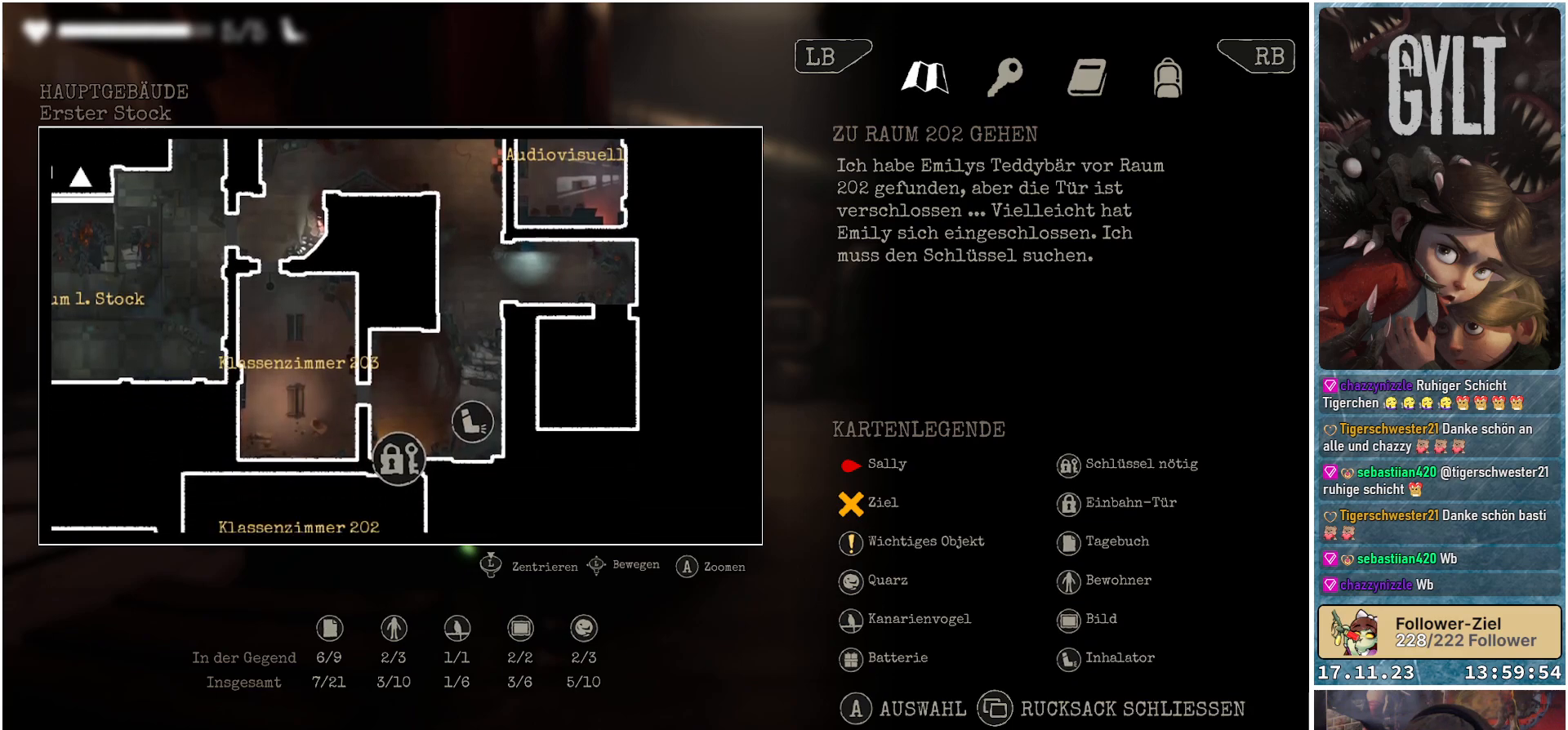
{"buttons": [], "left_stick": "center", "right_stick": "center", "events": [[33, "left_stick", "down"], [467, "left_stick", "center"]]}
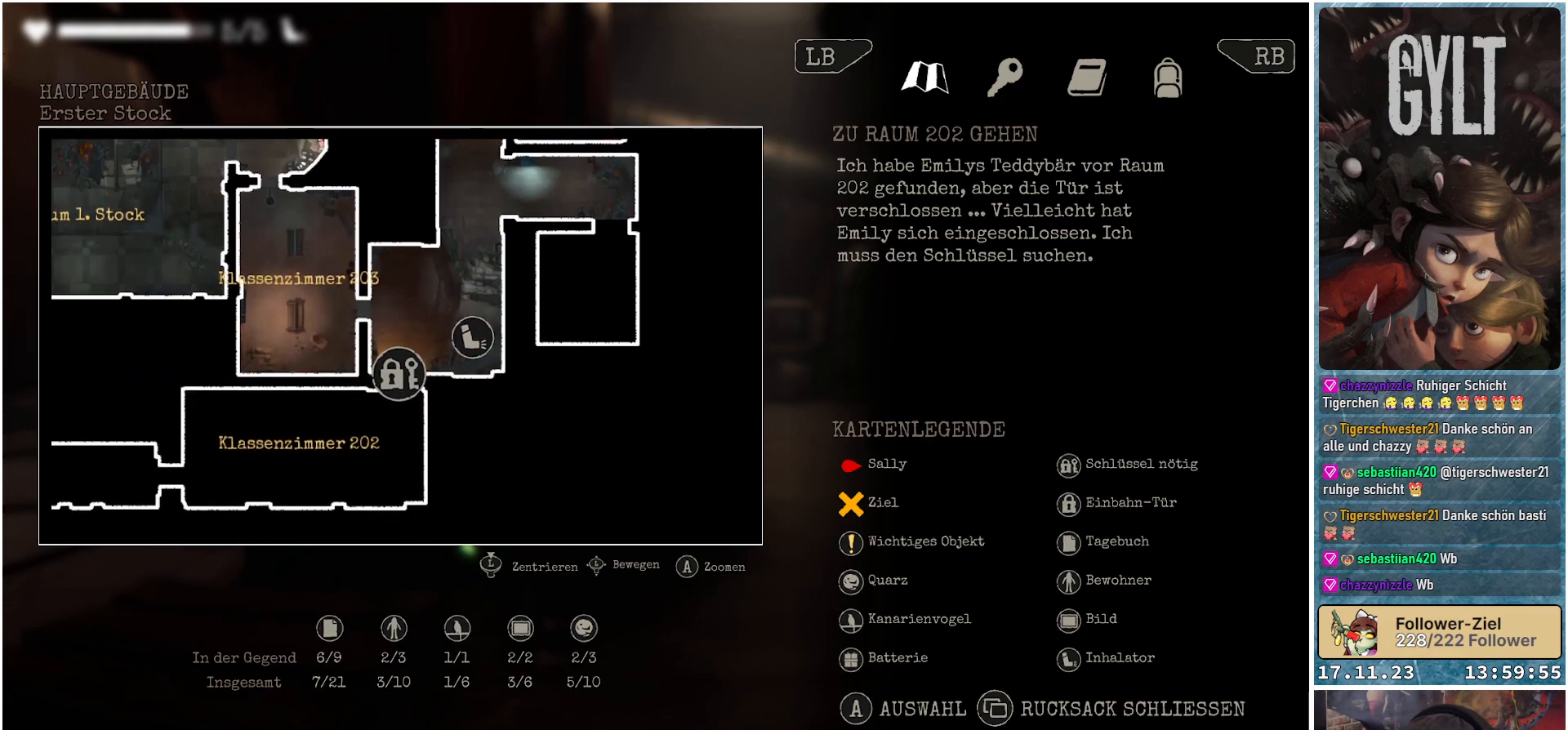
{"buttons": [], "left_stick": "up", "right_stick": "center", "events": [[333, "left_stick", "up"]]}
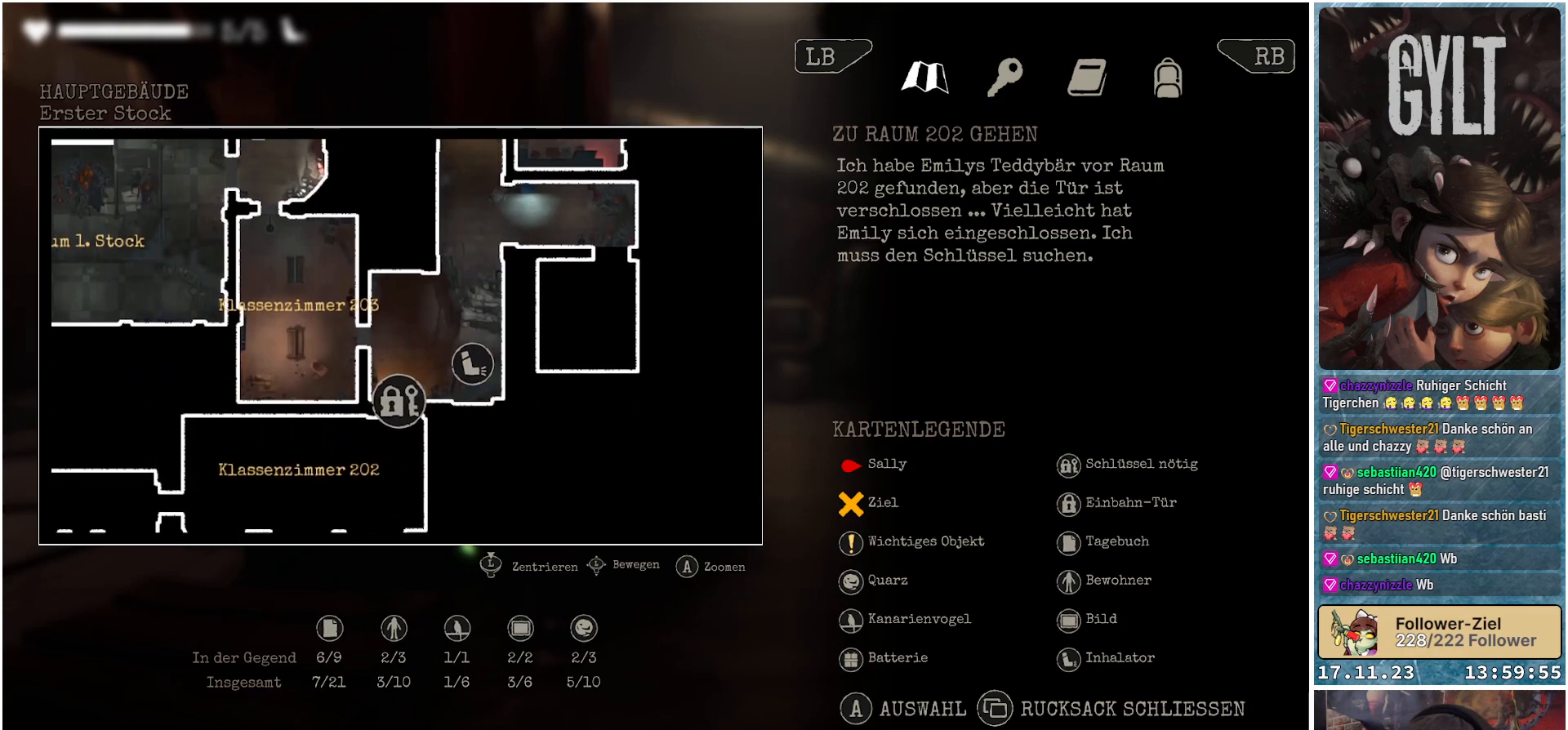
{"buttons": [], "left_stick": "up", "right_stick": "center", "events": []}
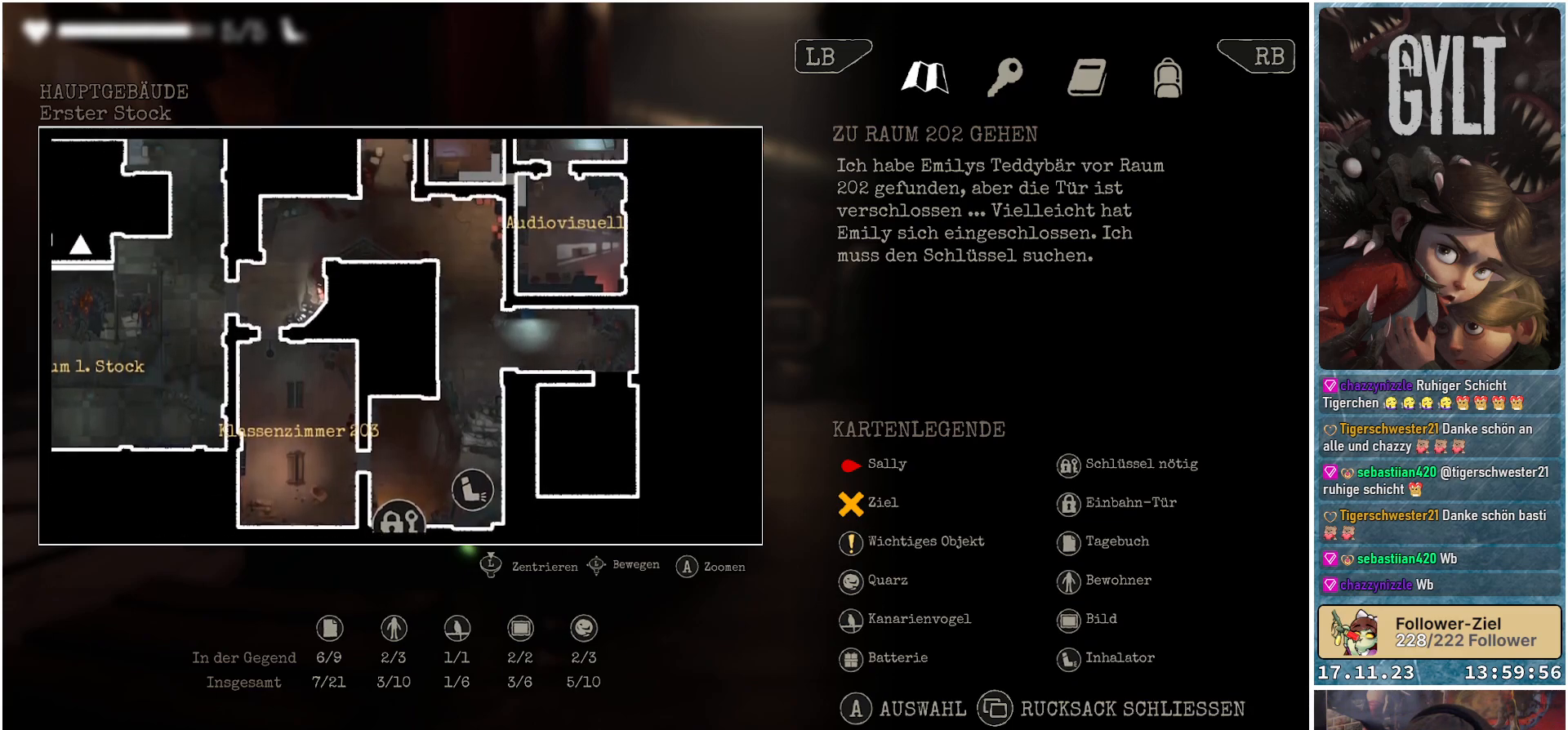
{"buttons": [], "left_stick": "center", "right_stick": "center", "events": [[417, "left_stick", "center"]]}
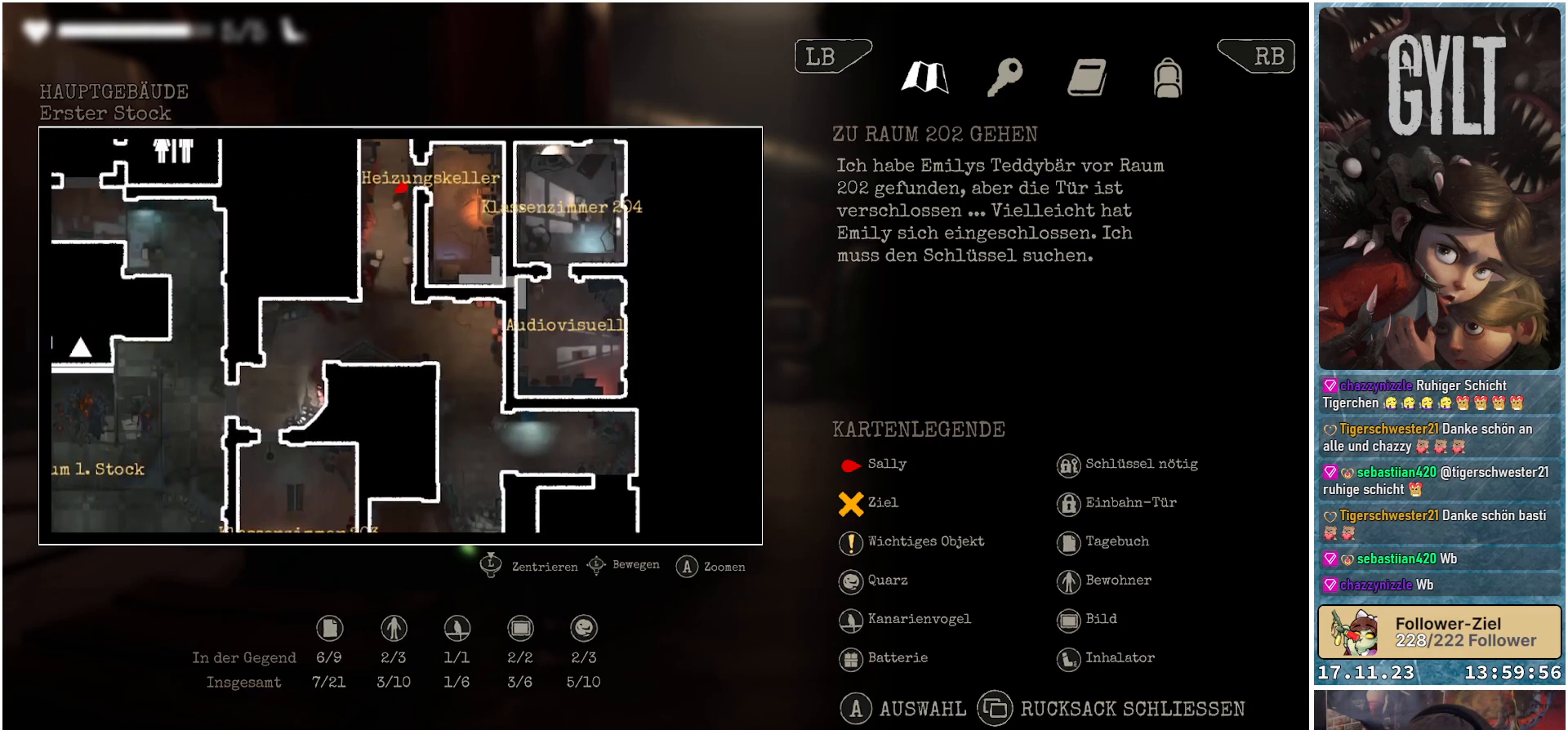
{"buttons": [], "left_stick": "center", "right_stick": "center", "events": [[350, "SELECT", "down"], [417, "SELECT", "up"]]}
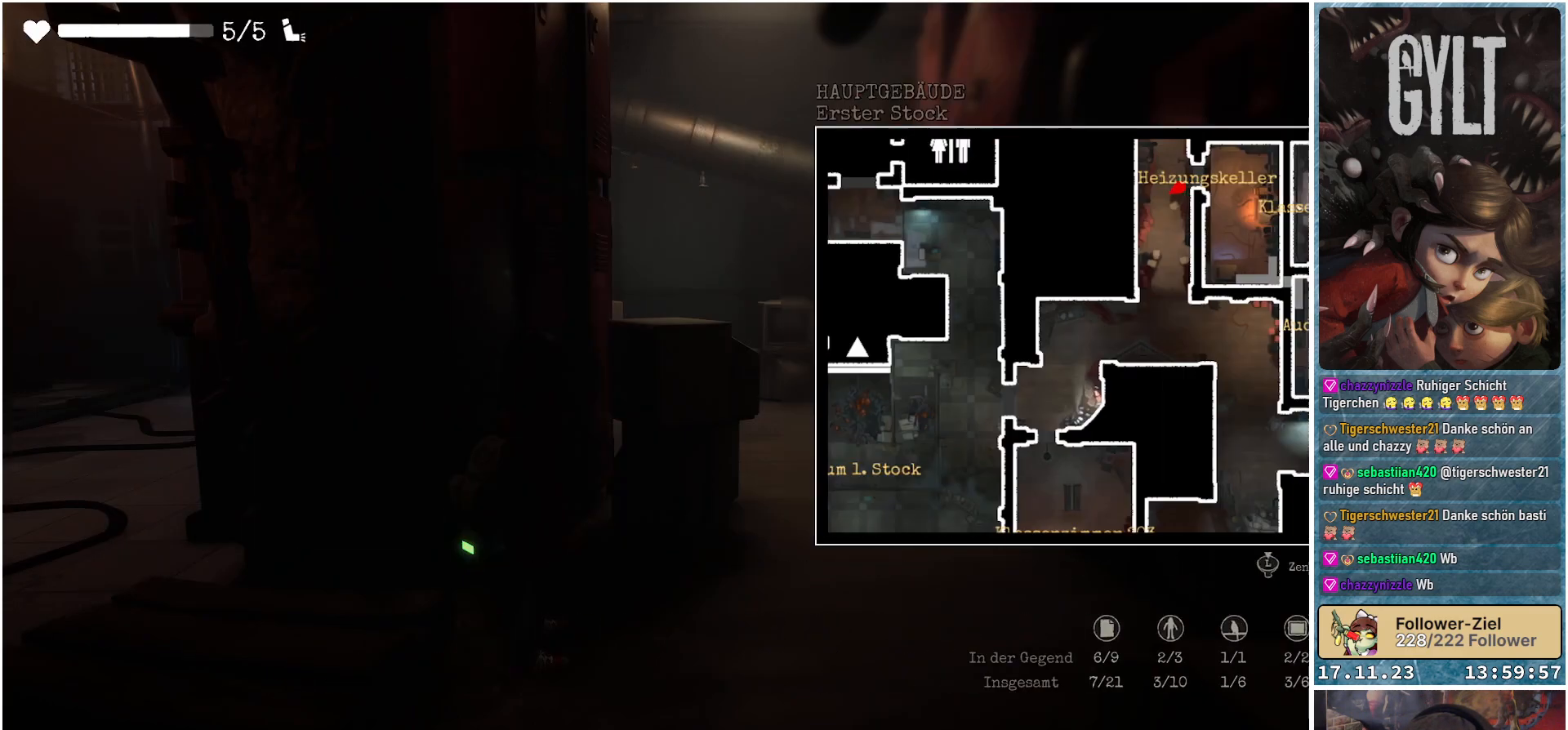
{"buttons": [], "left_stick": "right", "right_stick": "right", "events": [[217, "right_stick", "right"], [433, "left_stick", "right"]]}
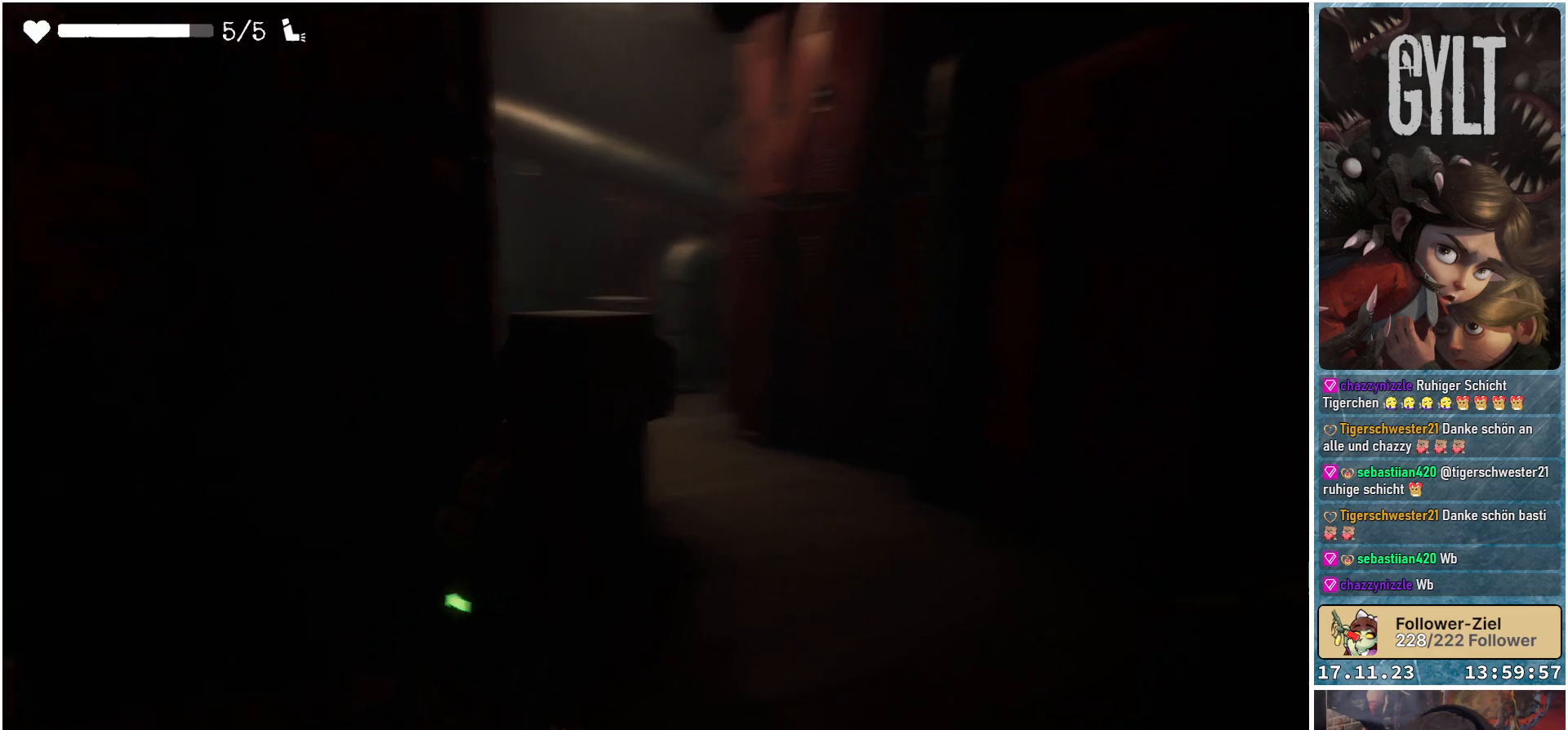
{"buttons": [], "left_stick": "up-right", "right_stick": "right", "events": [[250, "left_stick", "up-right"]]}
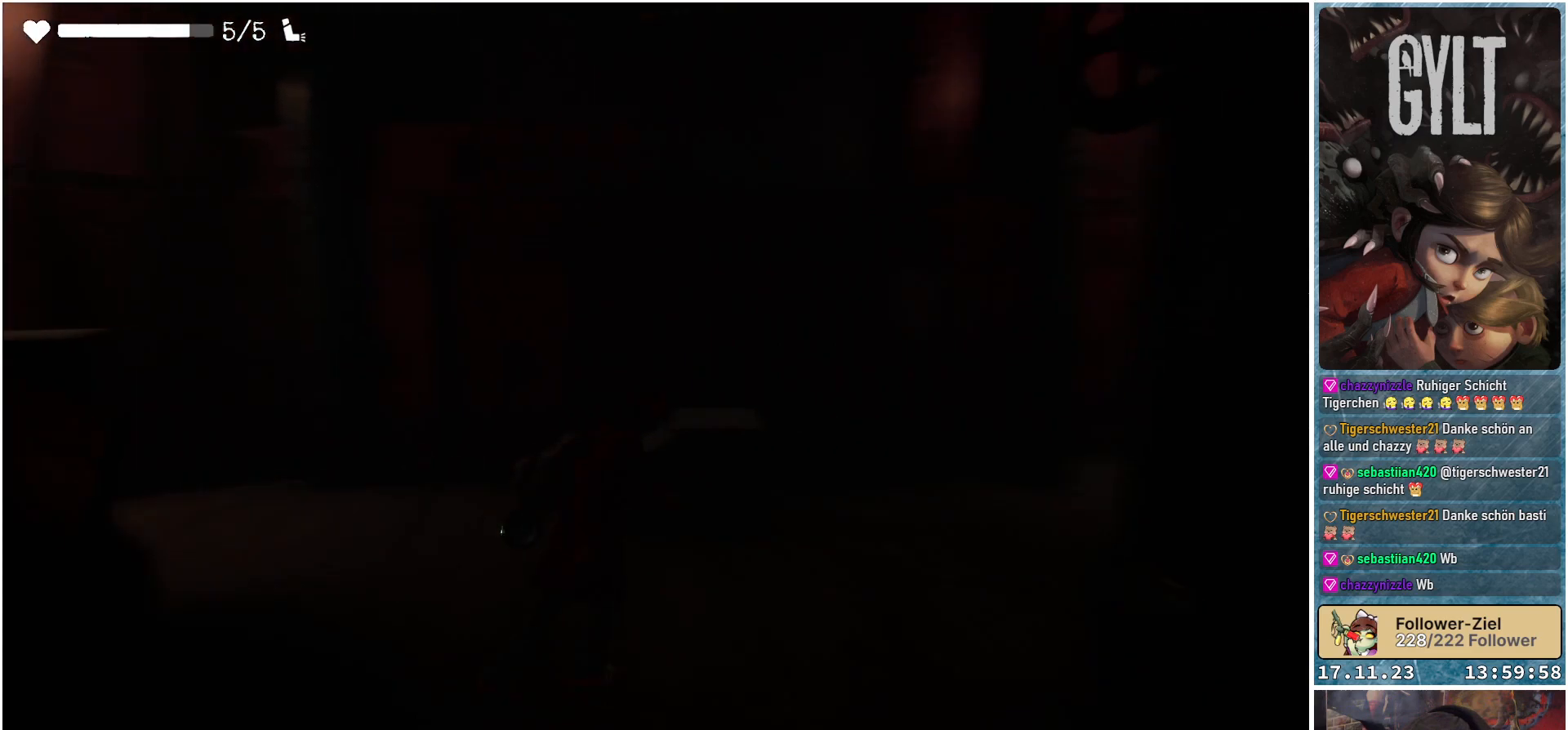
{"buttons": [], "left_stick": "up", "right_stick": "center", "events": [[83, "left_stick", "up"], [450, "right_stick", "center"]]}
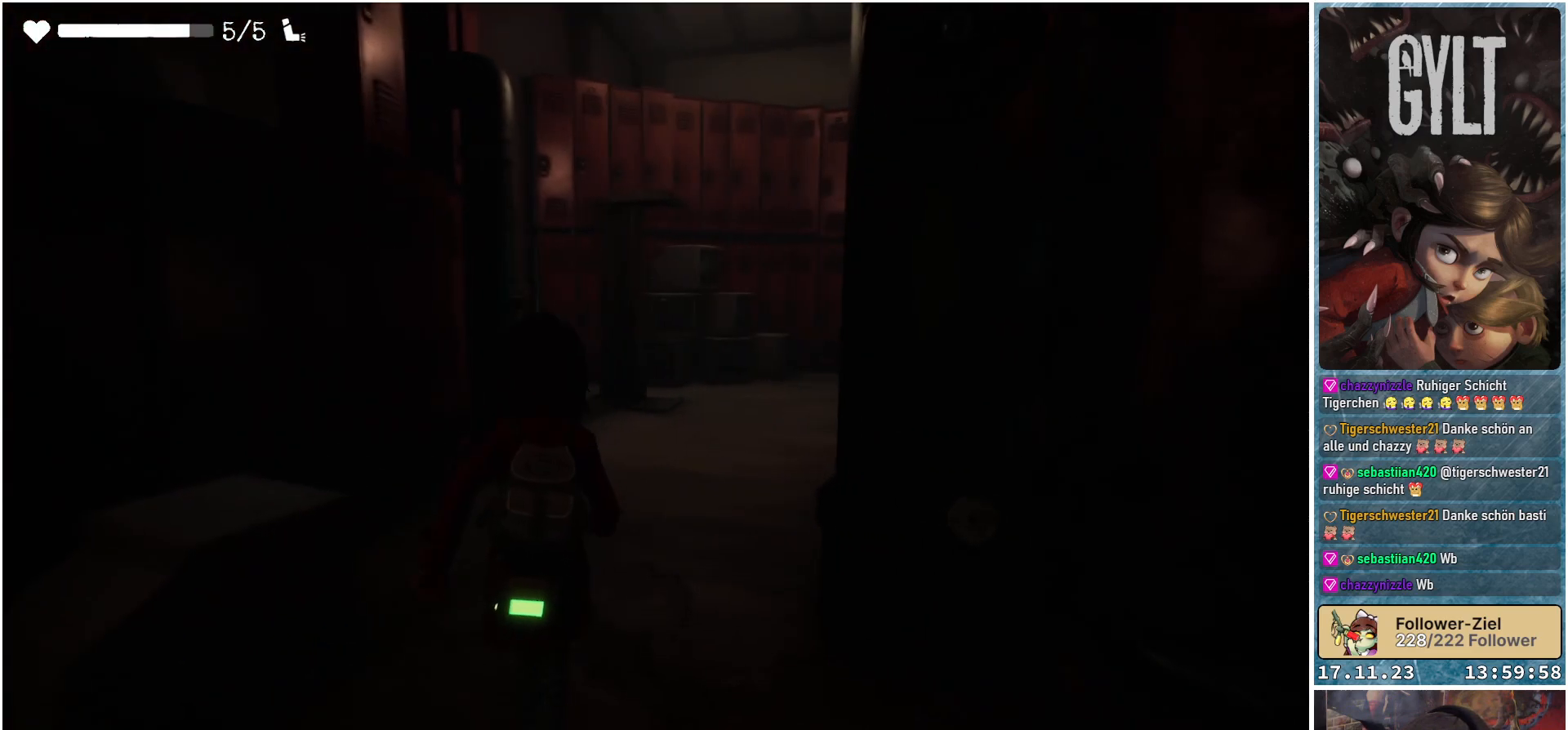
{"buttons": [], "left_stick": "up", "right_stick": "down-right", "events": [[200, "right_stick", "down-right"]]}
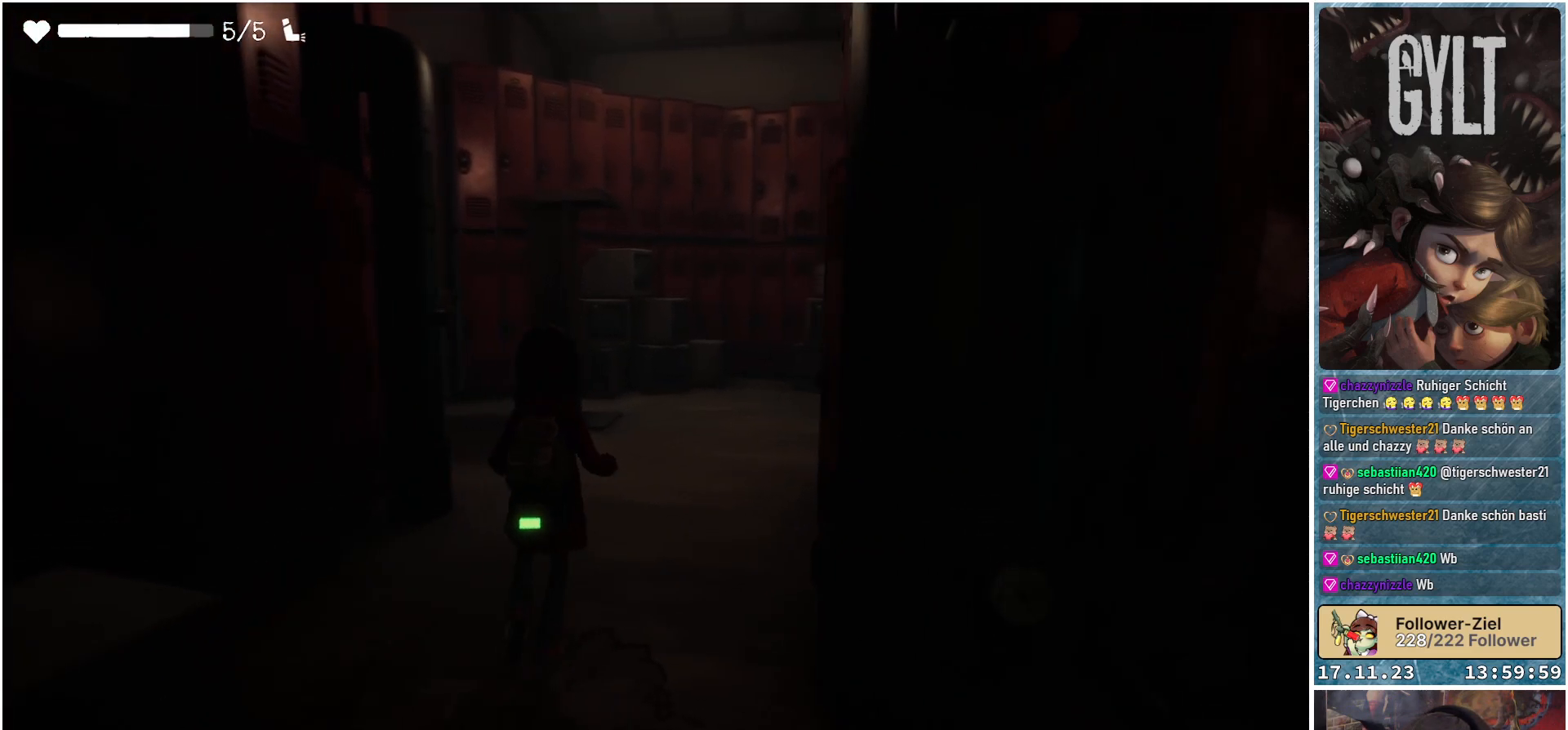
{"buttons": [], "left_stick": "up", "right_stick": "center", "events": [[133, "right_stick", "center"]]}
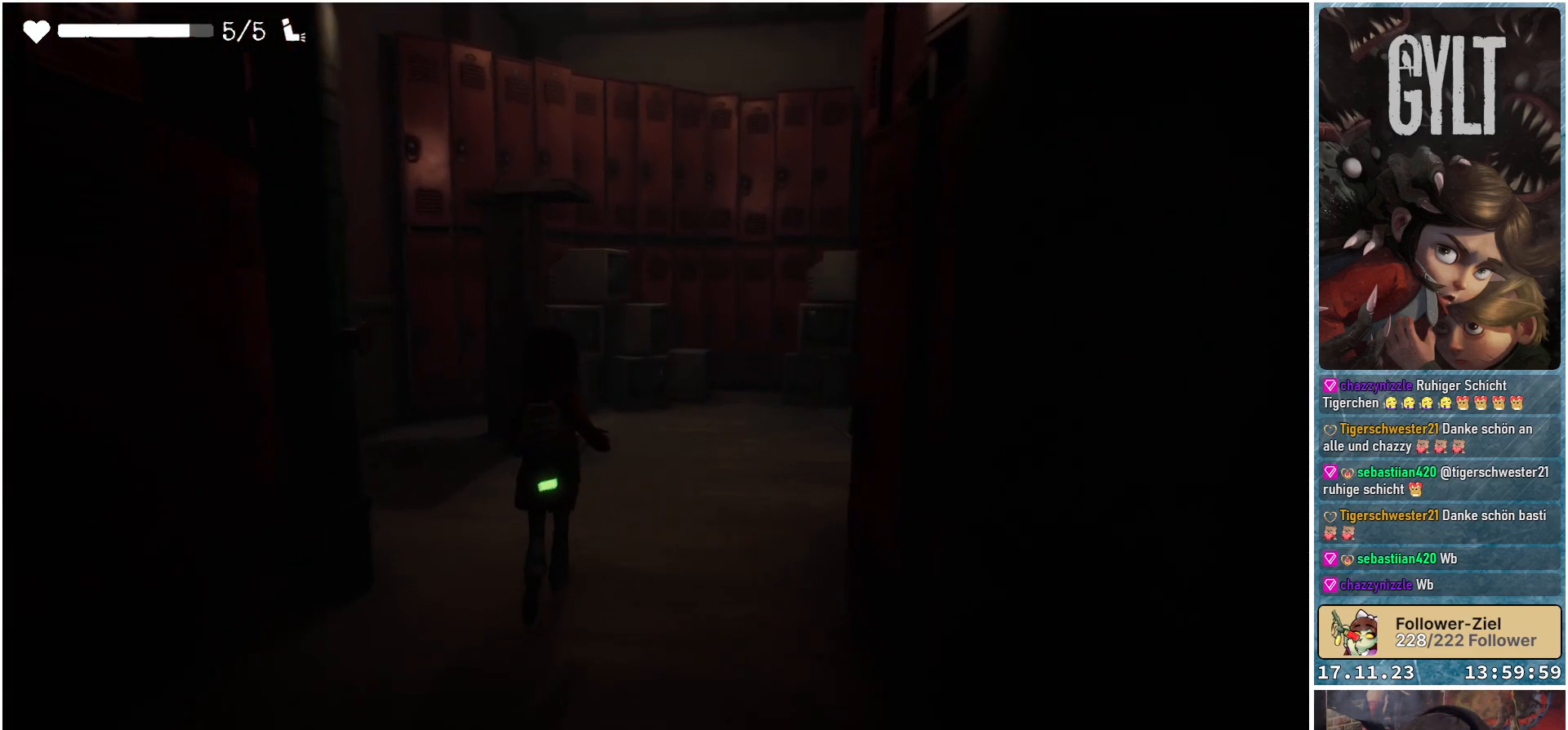
{"buttons": [], "left_stick": "up-right", "right_stick": "center", "events": [[500, "left_stick", "up-right"]]}